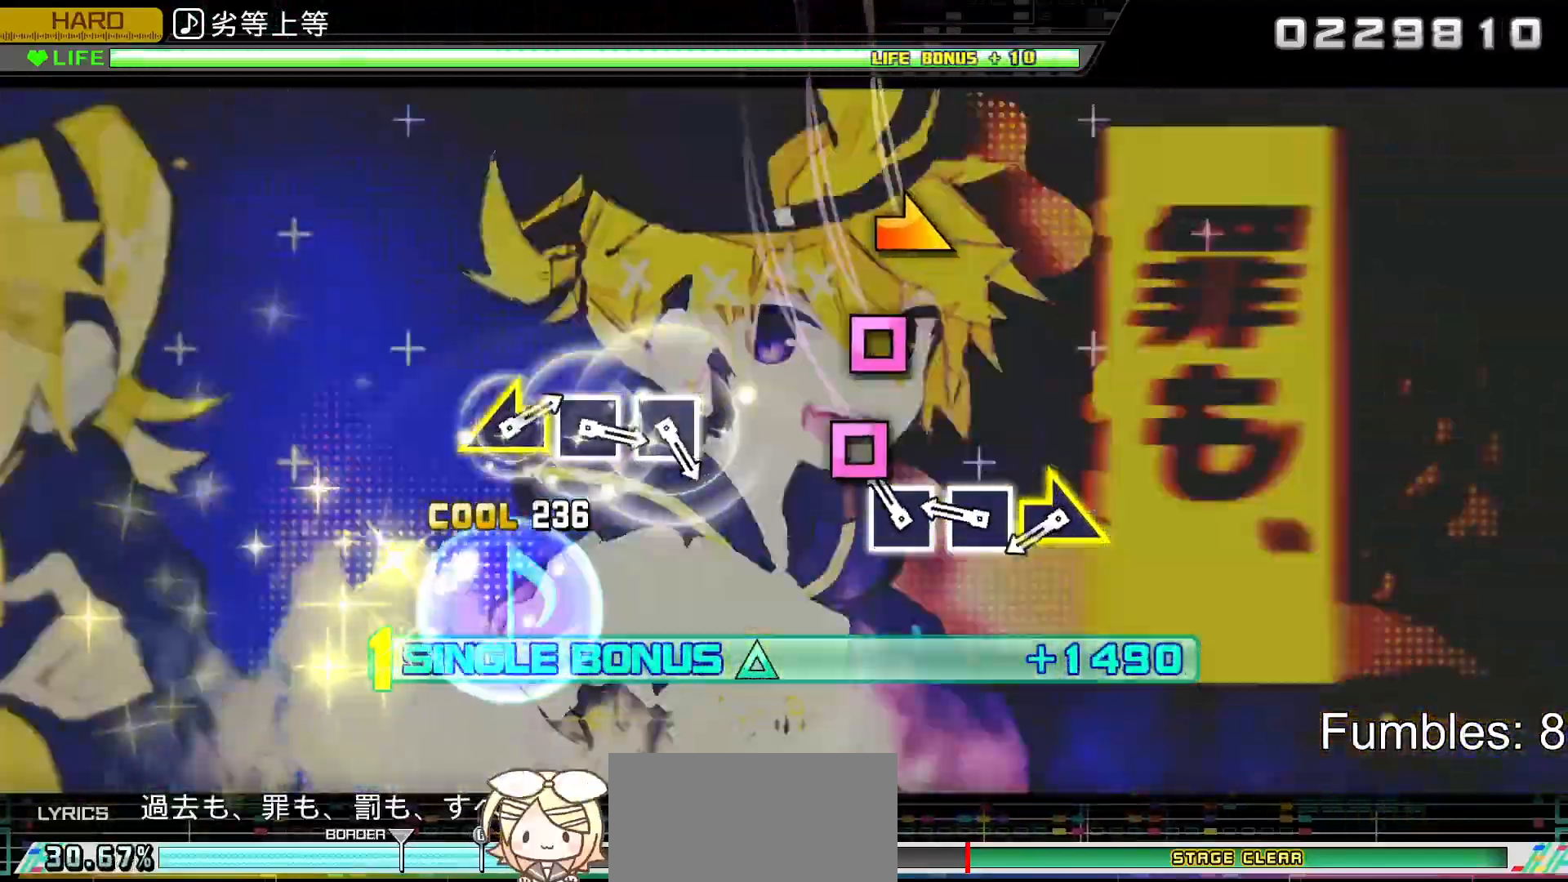
Gameplay with a controller (PlayStation layout); each line is a JSON object with the inputs held at the frame after it (dt_ms = milliseconds from this image to that frame). "events" lists button and stick changes between this image and that frame as [ms after this image, input, new state], when the widget could be followed in between. Not read: L3.
{"dt_ms": 500, "buttons": ["R2"], "left_stick": "right", "right_stick": "center", "events": [[133, "SQUARE", "down"], [233, "SQUARE", "up"], [317, "SQUARE", "down"], [467, "SQUARE", "up"], [467, "left_stick", "right"]]}
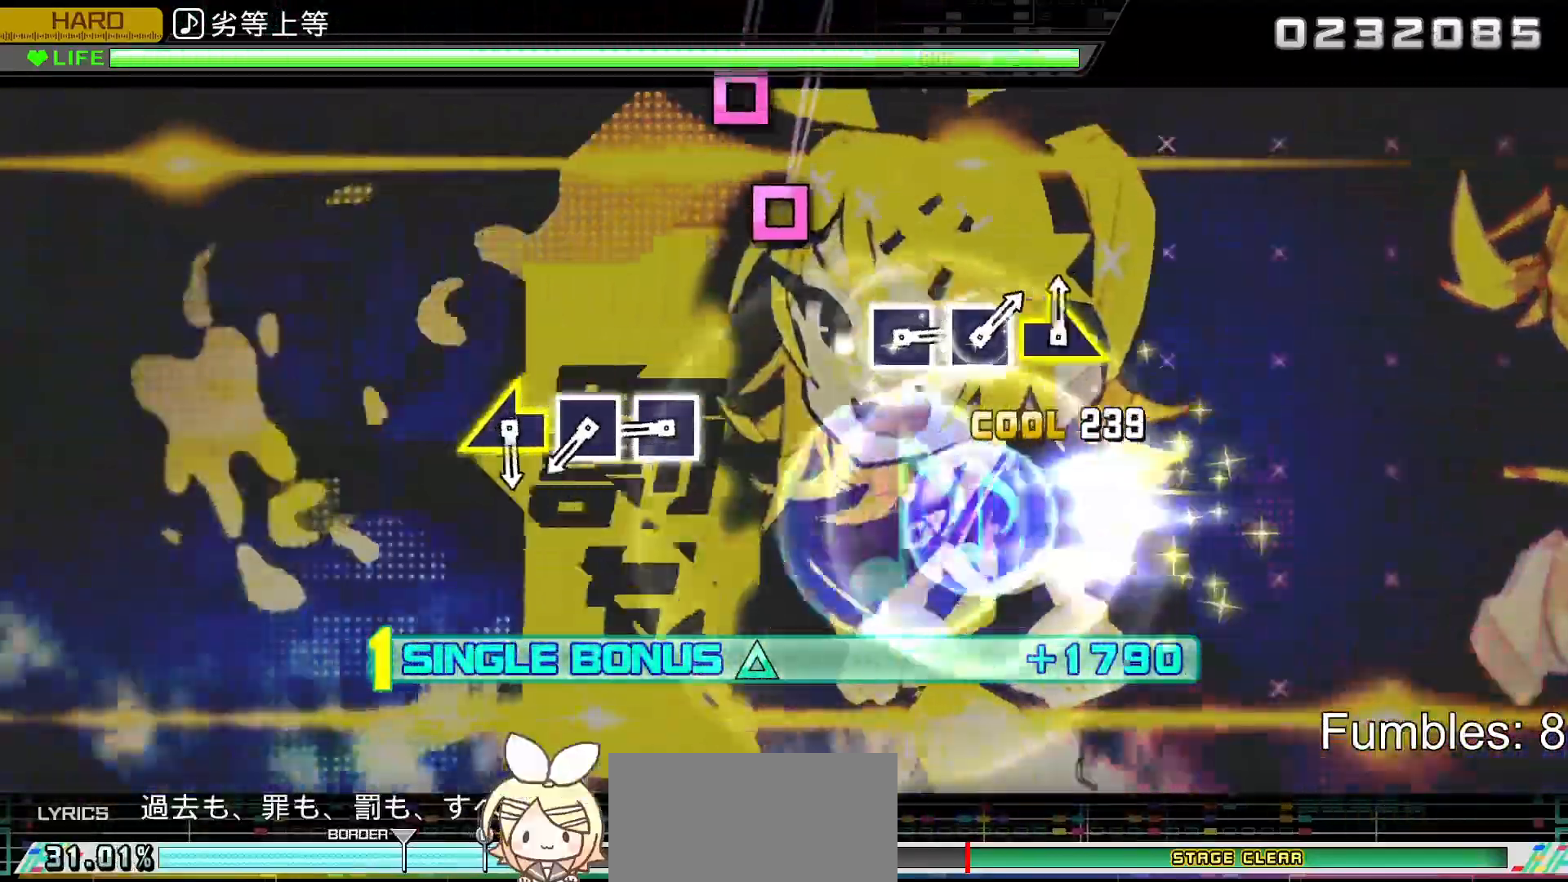
{"dt_ms": 500, "buttons": ["R2"], "left_stick": "center", "right_stick": "center", "events": [[150, "left_stick", "center"], [383, "SQUARE", "down"], [500, "SQUARE", "up"]]}
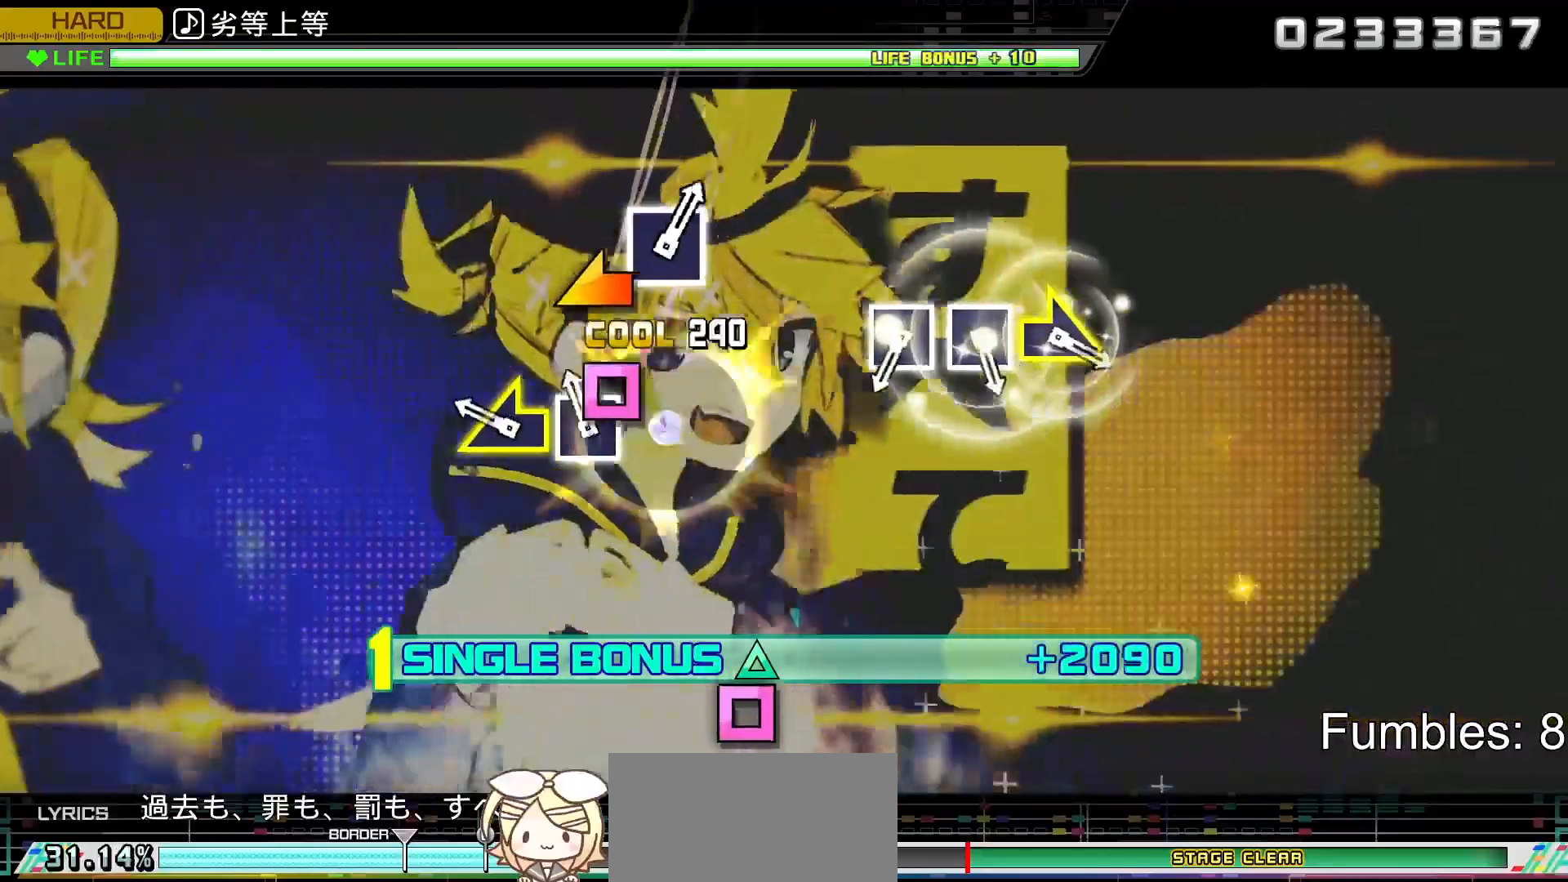
{"dt_ms": 500, "buttons": ["R2"], "left_stick": "center", "right_stick": "center", "events": [[83, "SQUARE", "down"], [233, "SQUARE", "up"], [233, "left_stick", "left"], [350, "left_stick", "center"]]}
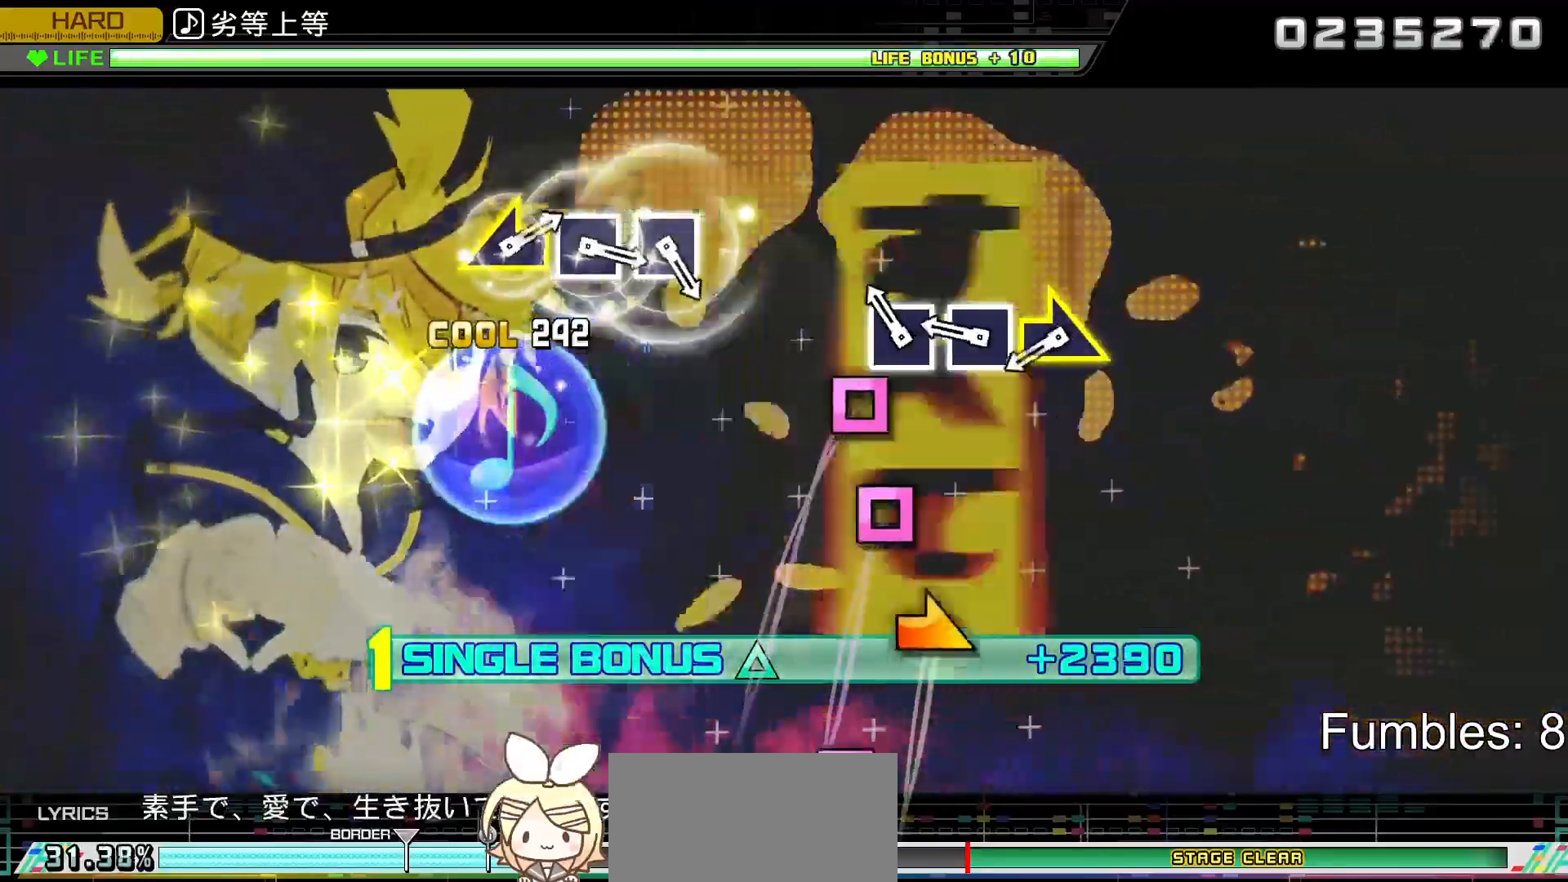
{"dt_ms": 500, "buttons": ["R2"], "left_stick": "right", "right_stick": "center", "events": [[150, "SQUARE", "down"], [250, "SQUARE", "up"], [333, "SQUARE", "down"], [467, "SQUARE", "up"], [483, "left_stick", "right"]]}
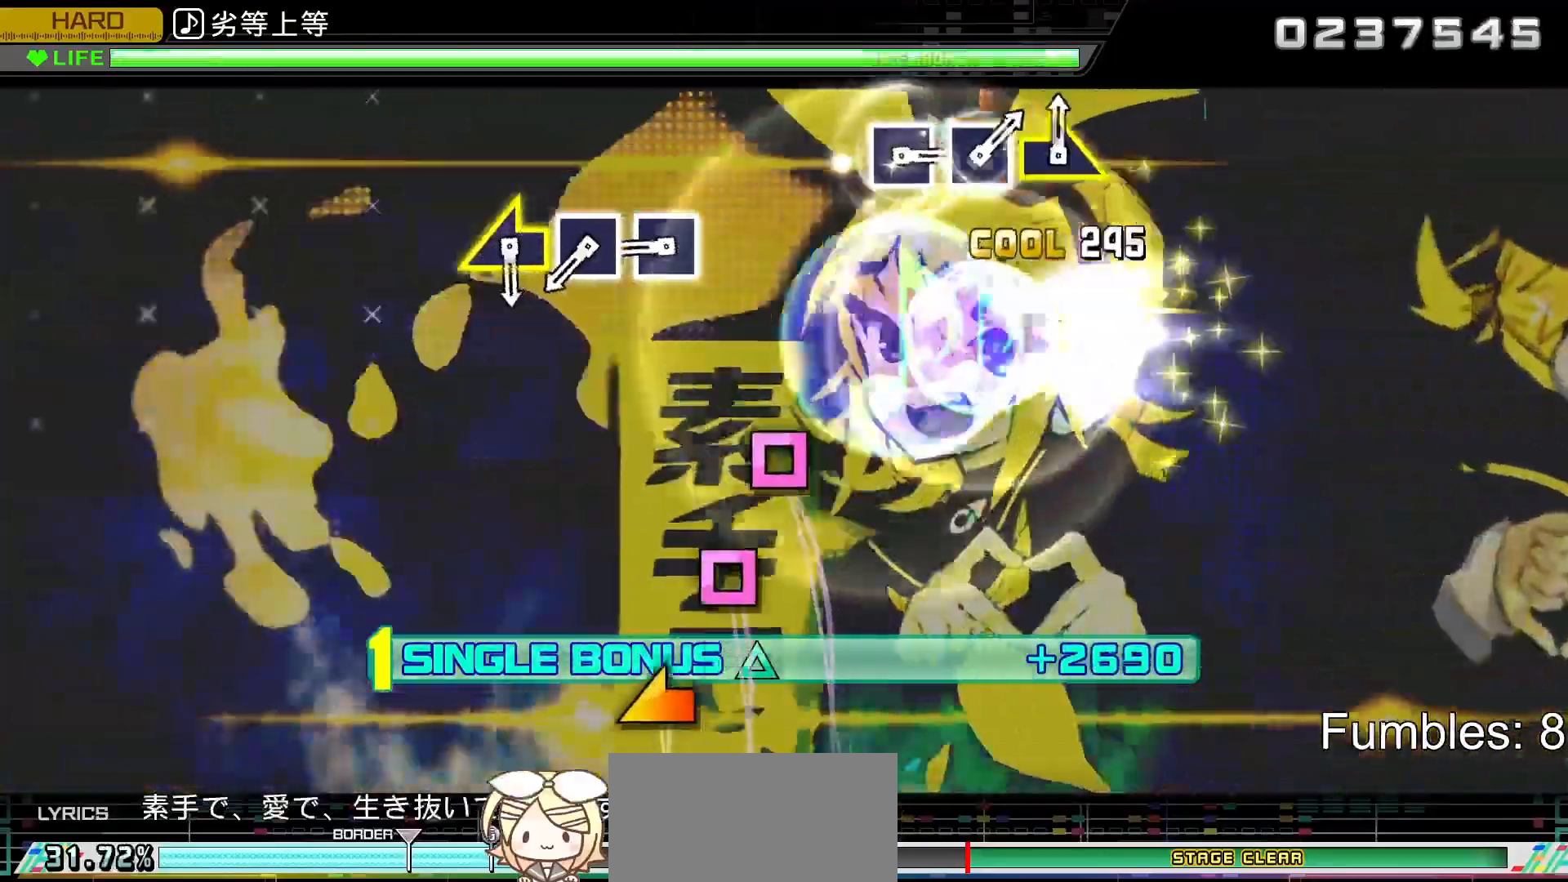
{"dt_ms": 1000, "buttons": ["R2"], "left_stick": "center", "right_stick": "center"}
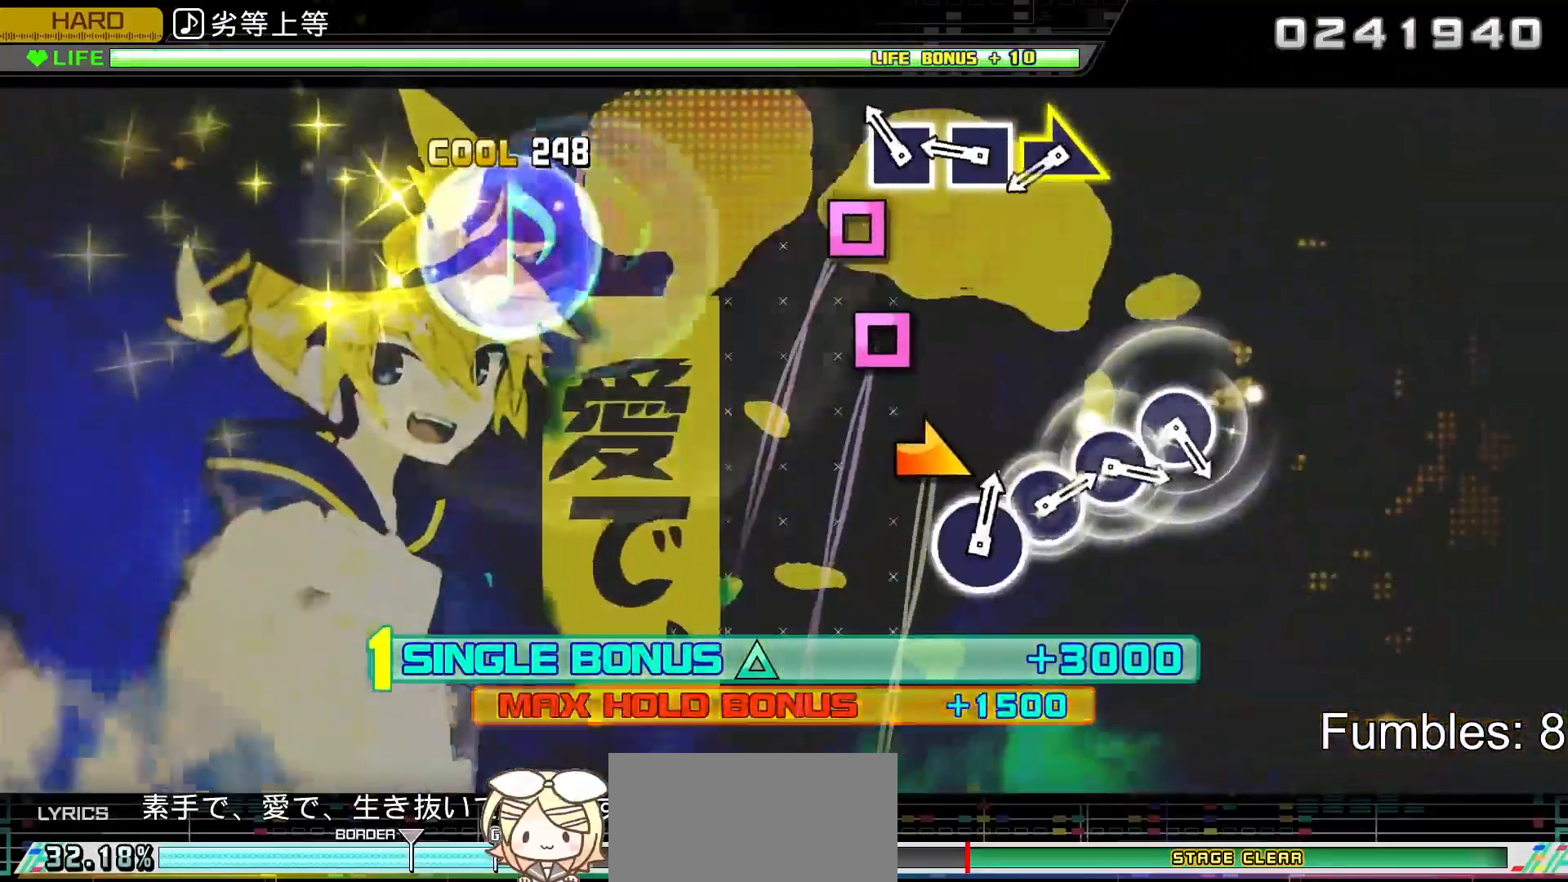
{"dt_ms": 500, "buttons": ["R2"], "left_stick": "right", "right_stick": "center", "events": [[150, "SQUARE", "down"], [267, "SQUARE", "up"], [350, "SQUARE", "down"], [483, "SQUARE", "up"], [483, "left_stick", "right"]]}
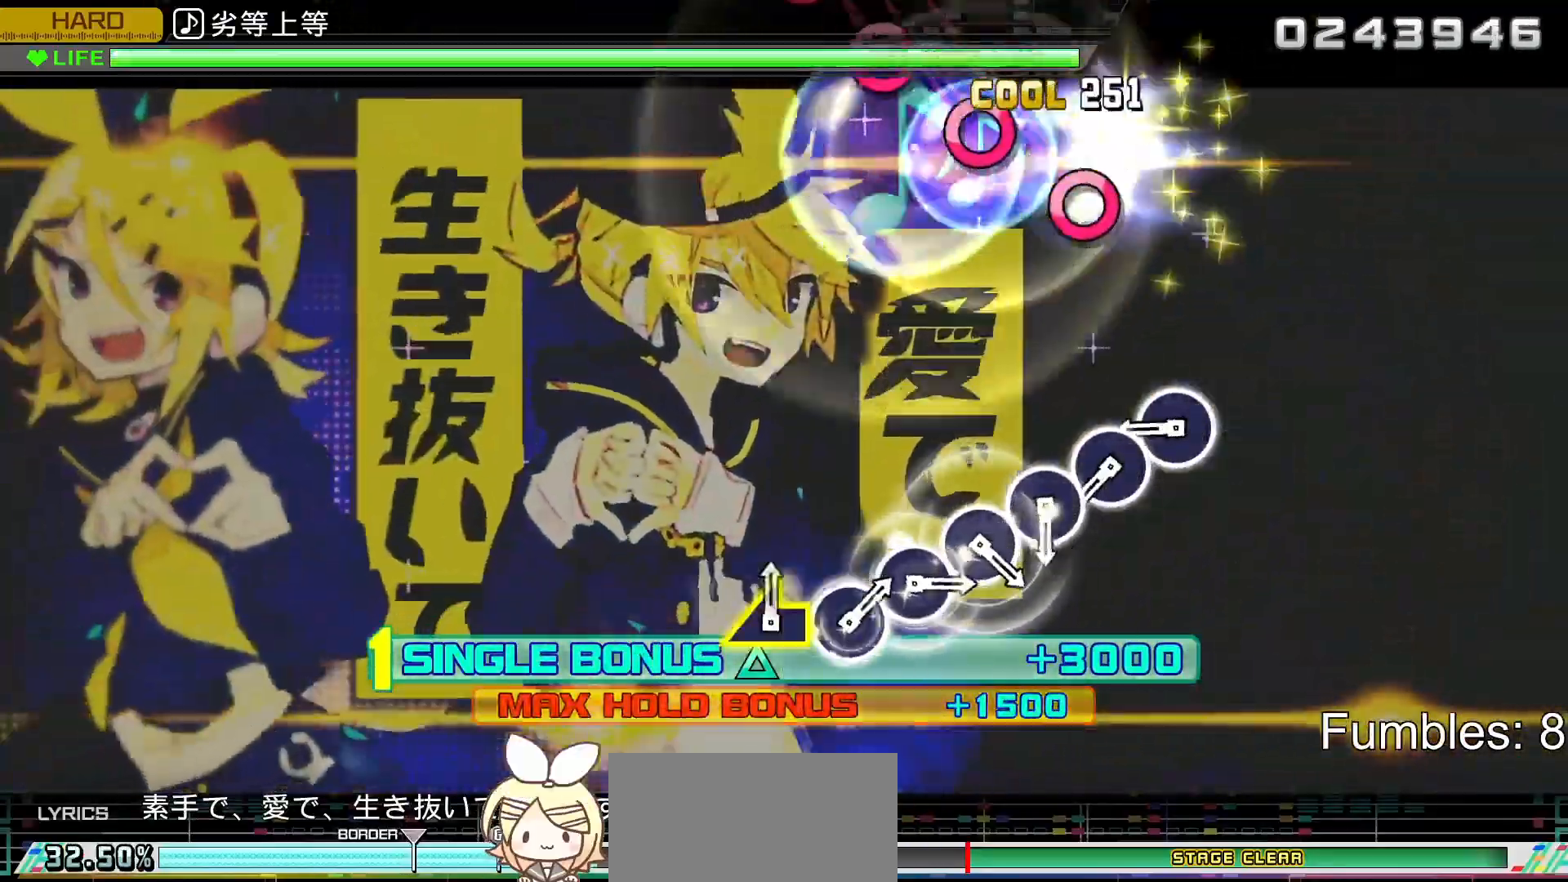
{"dt_ms": 500, "buttons": ["R2"], "left_stick": "center", "right_stick": "center", "events": [[133, "left_stick", "center"], [400, "CIRCLE", "down"], [483, "CIRCLE", "up"]]}
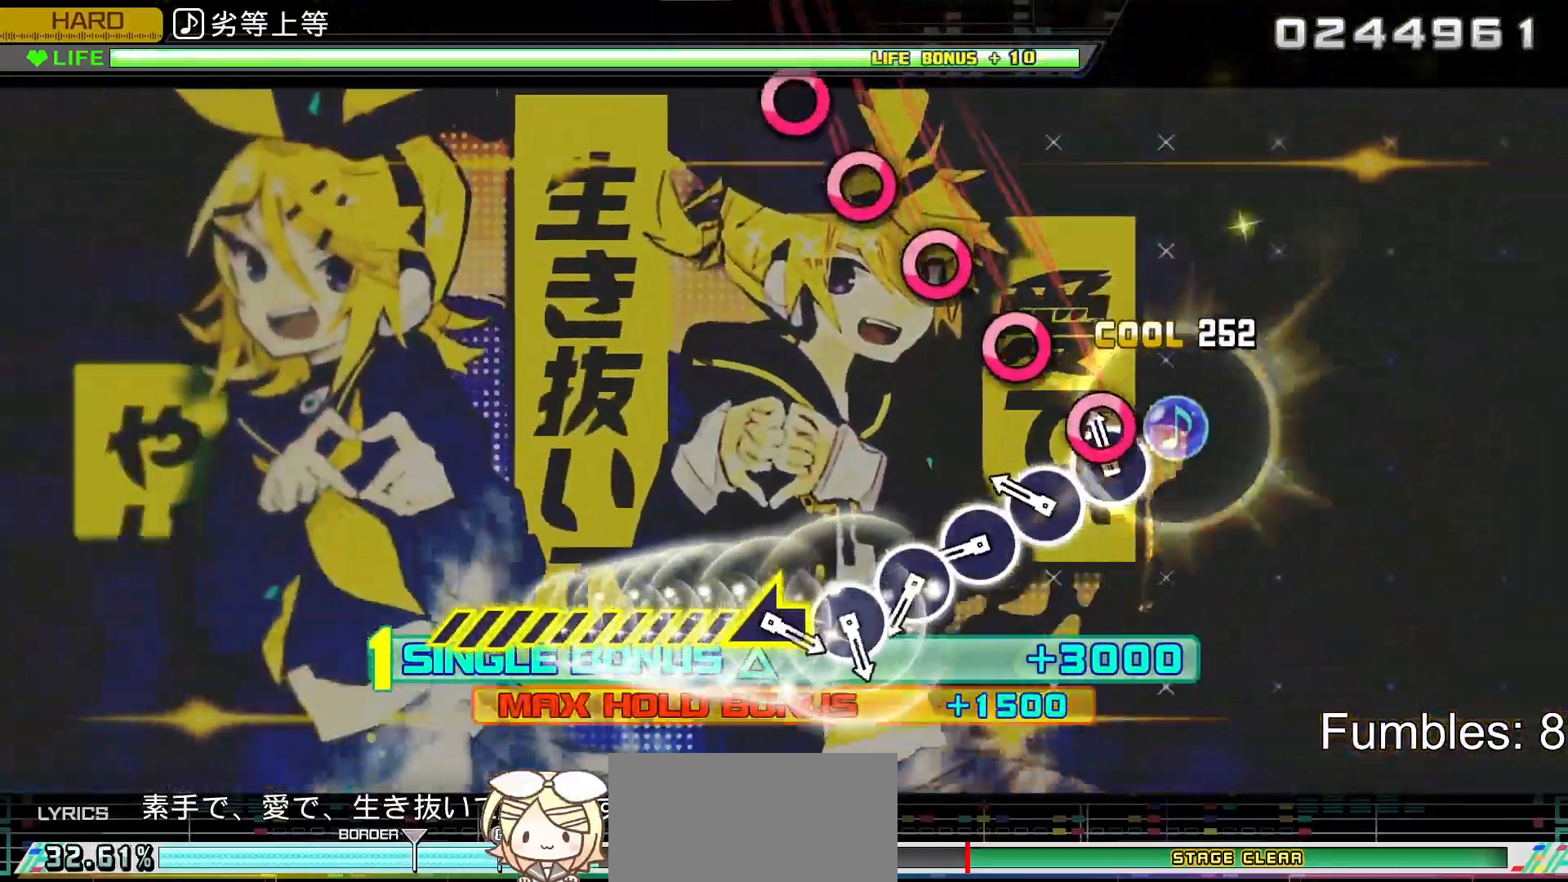
{"dt_ms": 500, "buttons": ["CIRCLE", "R2"], "left_stick": "center", "right_stick": "center", "events": [[83, "CIRCLE", "down"], [183, "CIRCLE", "up"], [267, "CIRCLE", "down"], [367, "CIRCLE", "up"], [467, "CIRCLE", "down"]]}
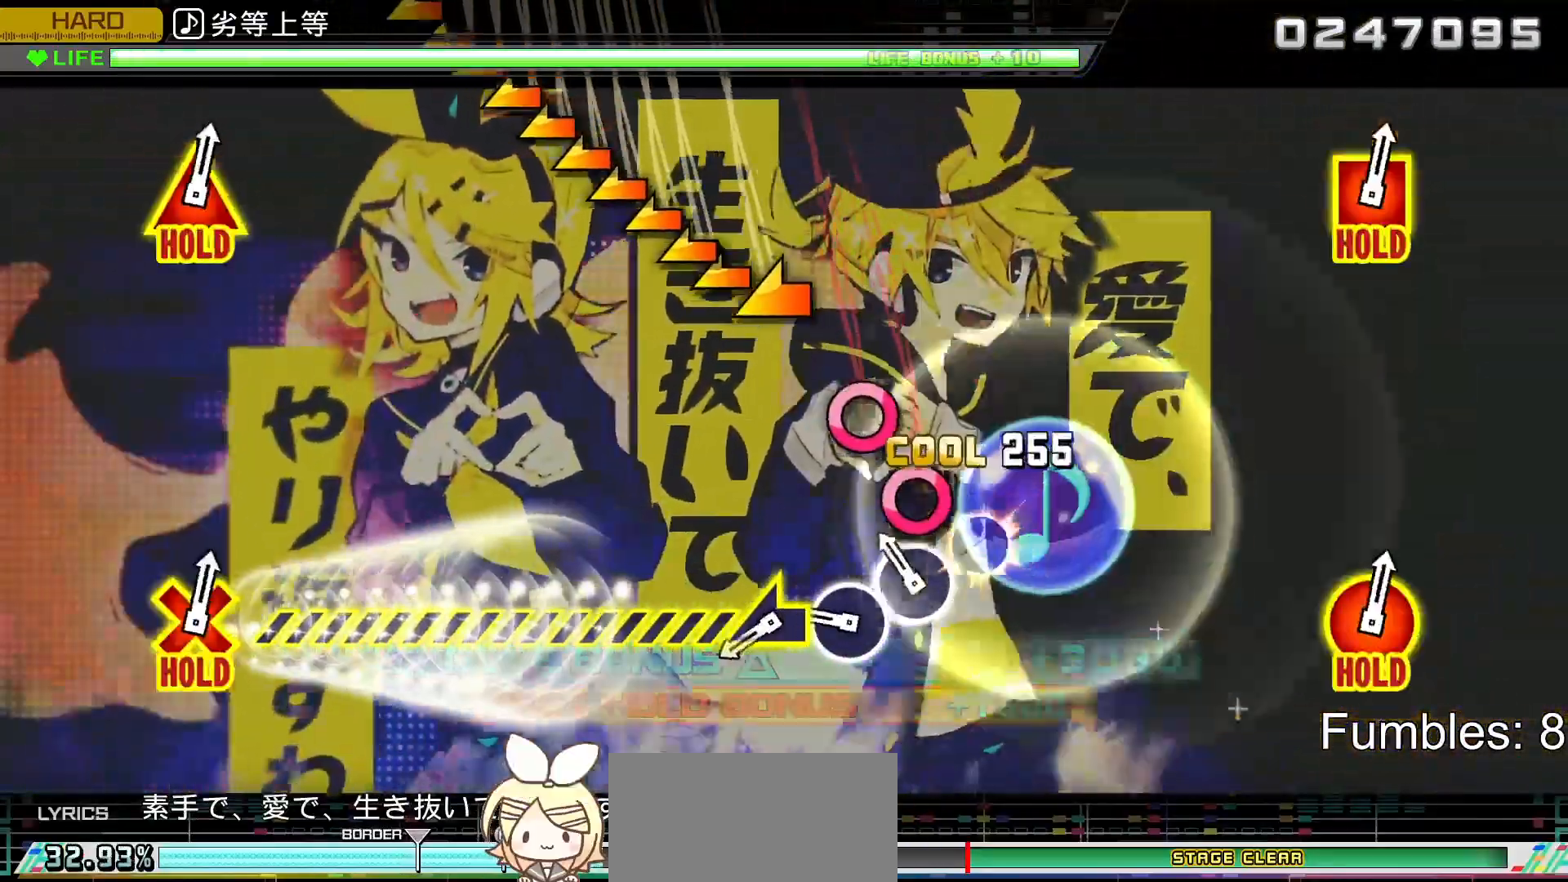
{"dt_ms": 500, "buttons": ["R2"], "left_stick": "left", "right_stick": "center", "events": [[67, "CIRCLE", "up"], [150, "CIRCLE", "down"], [267, "CIRCLE", "up"], [333, "CIRCLE", "down"], [467, "CIRCLE", "up"], [467, "left_stick", "left"]]}
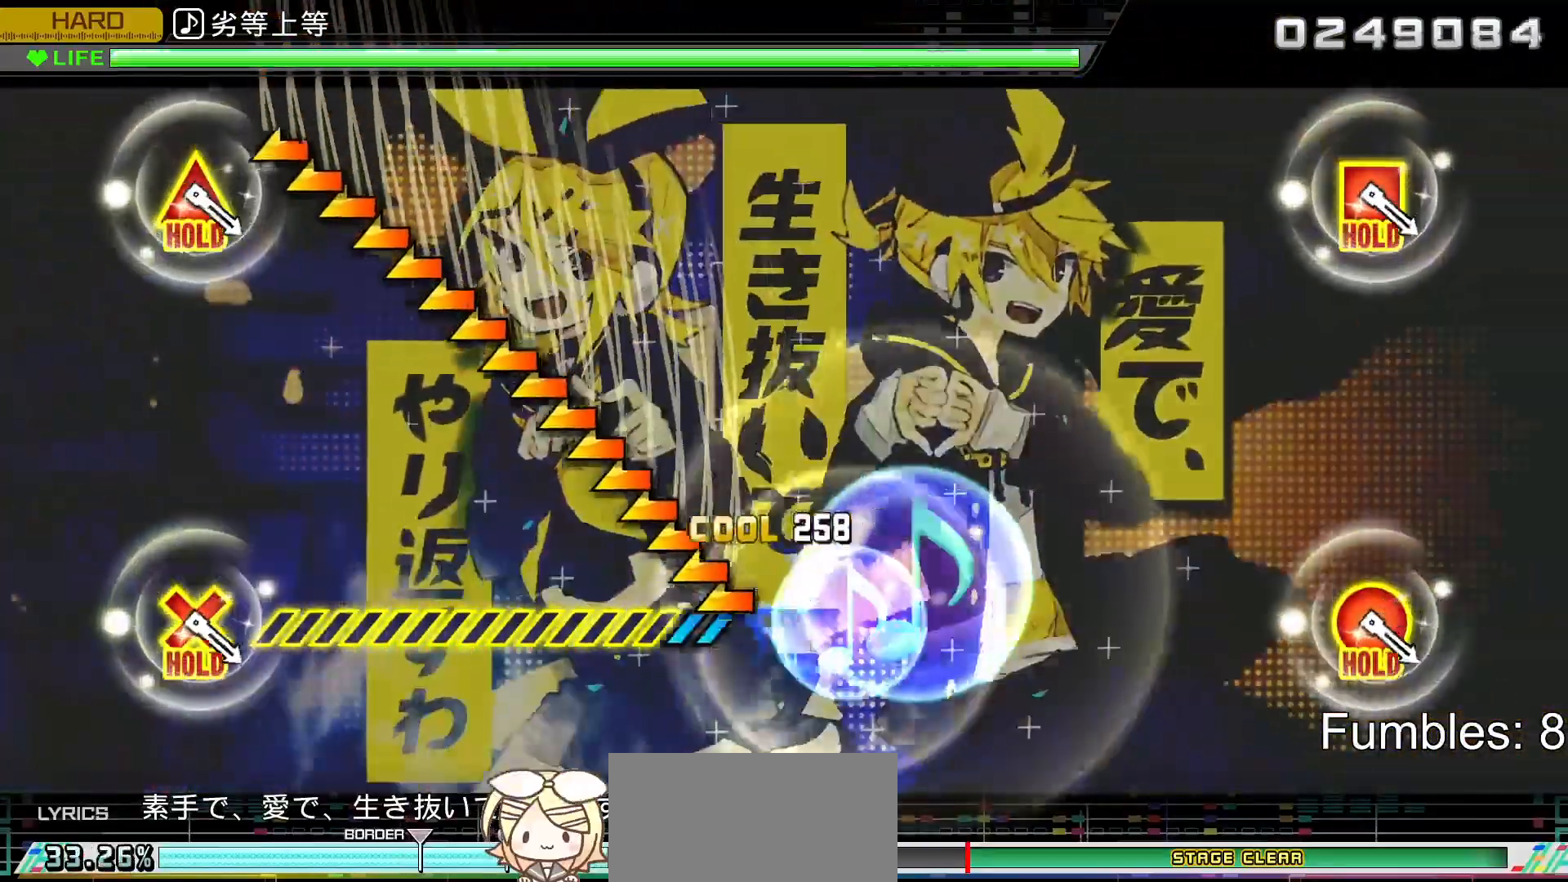
{"dt_ms": 500, "buttons": ["R2"], "left_stick": "left", "right_stick": "center", "events": []}
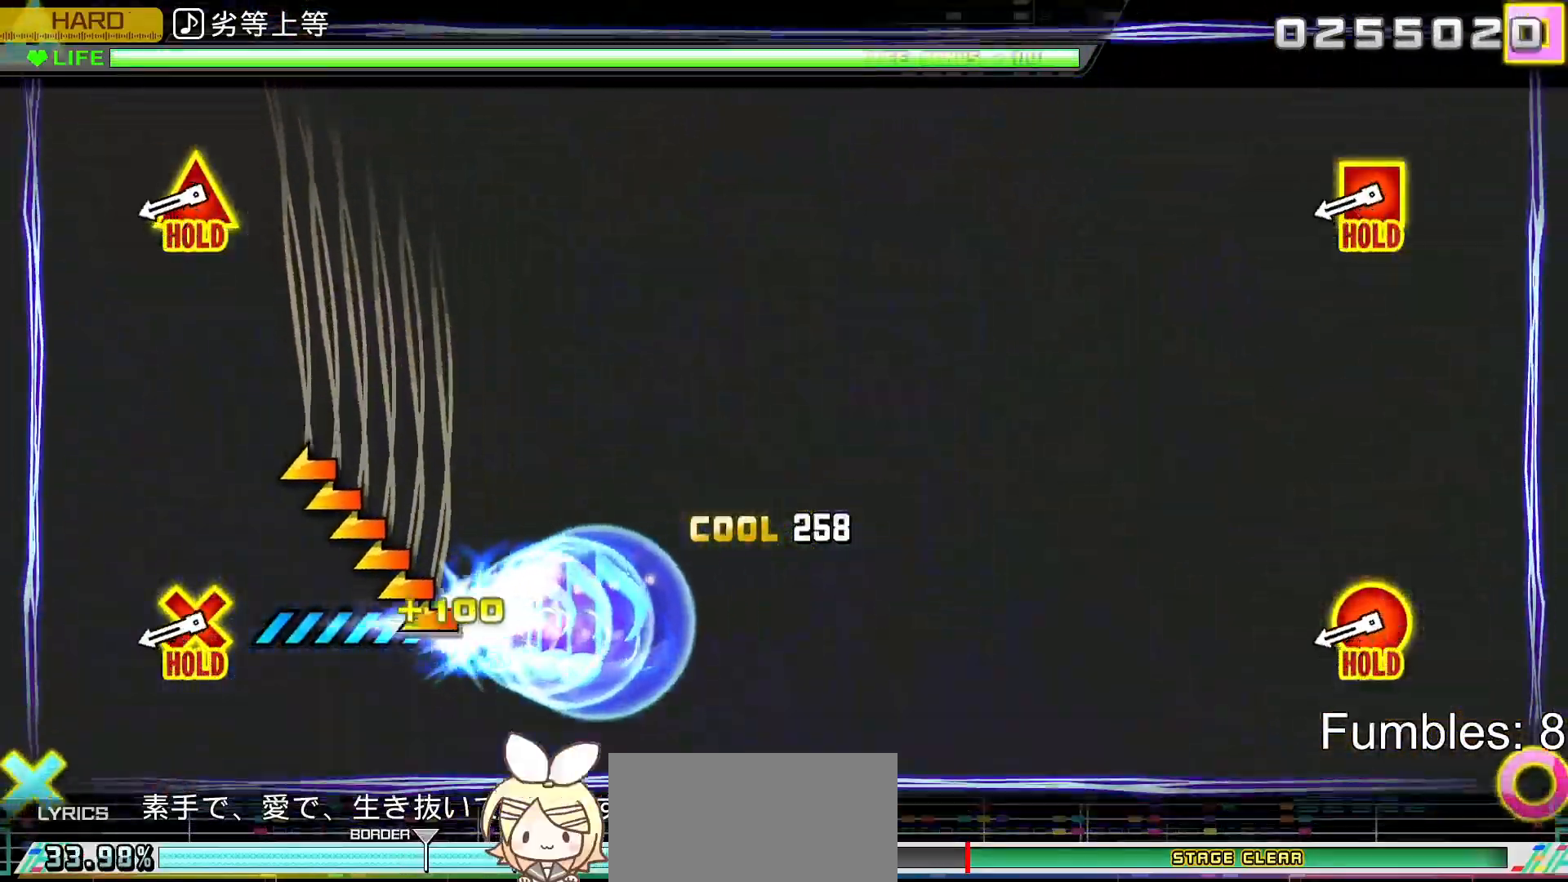
{"dt_ms": 500, "buttons": ["R2"], "left_stick": "center", "right_stick": "center", "events": [[150, "R2", "up"], [183, "left_stick", "center"], [467, "R2", "down"]]}
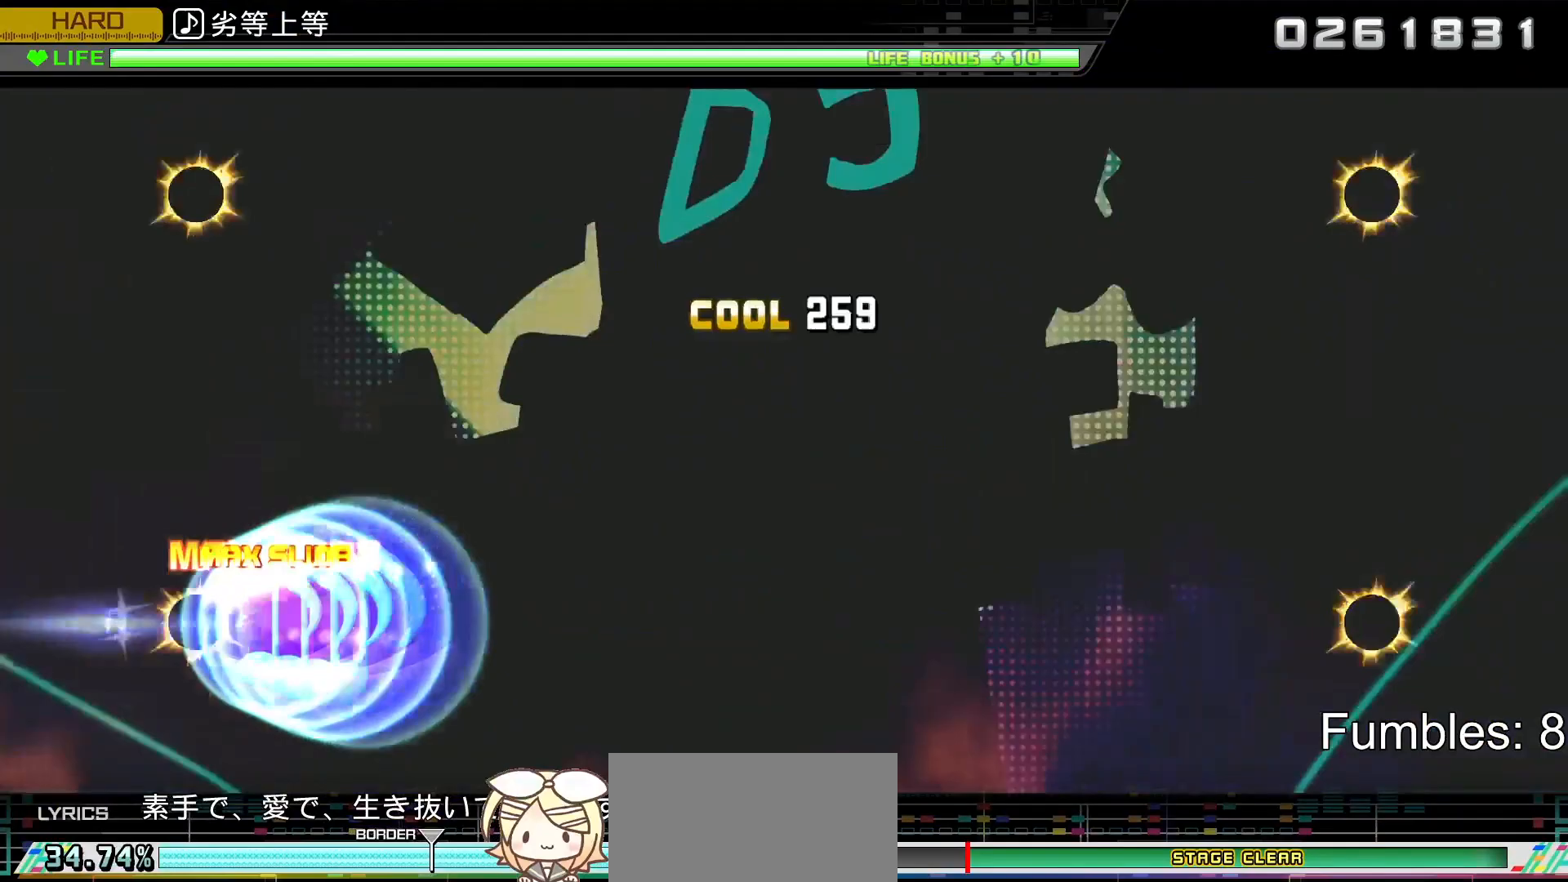
{"dt_ms": 500, "buttons": ["R2"], "left_stick": "center", "right_stick": "center", "events": []}
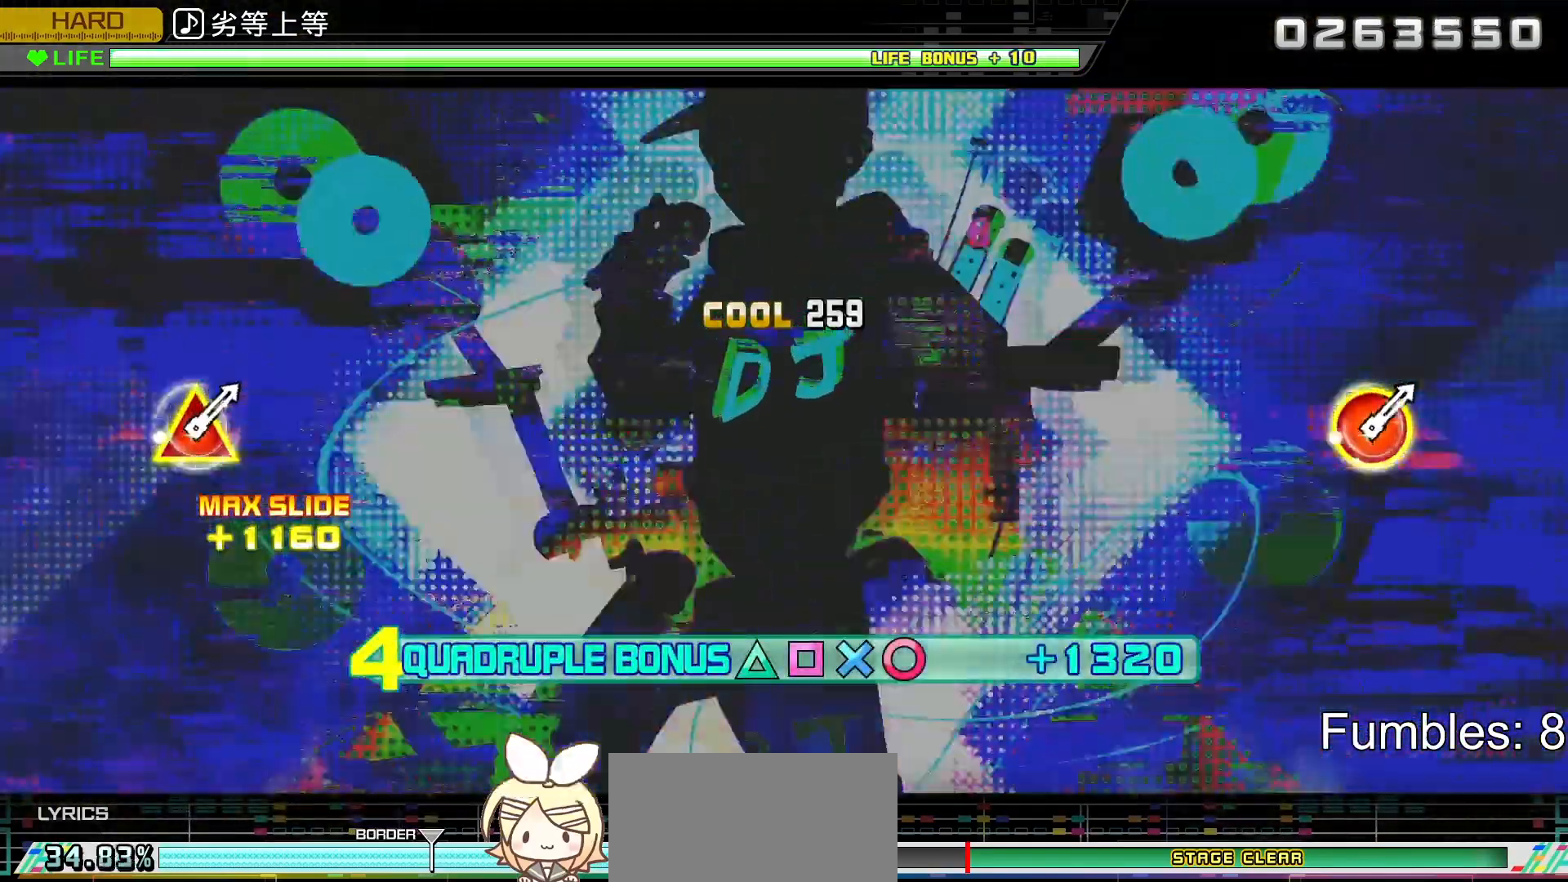
{"dt_ms": 500, "buttons": ["R2"], "left_stick": "center", "right_stick": "center", "events": []}
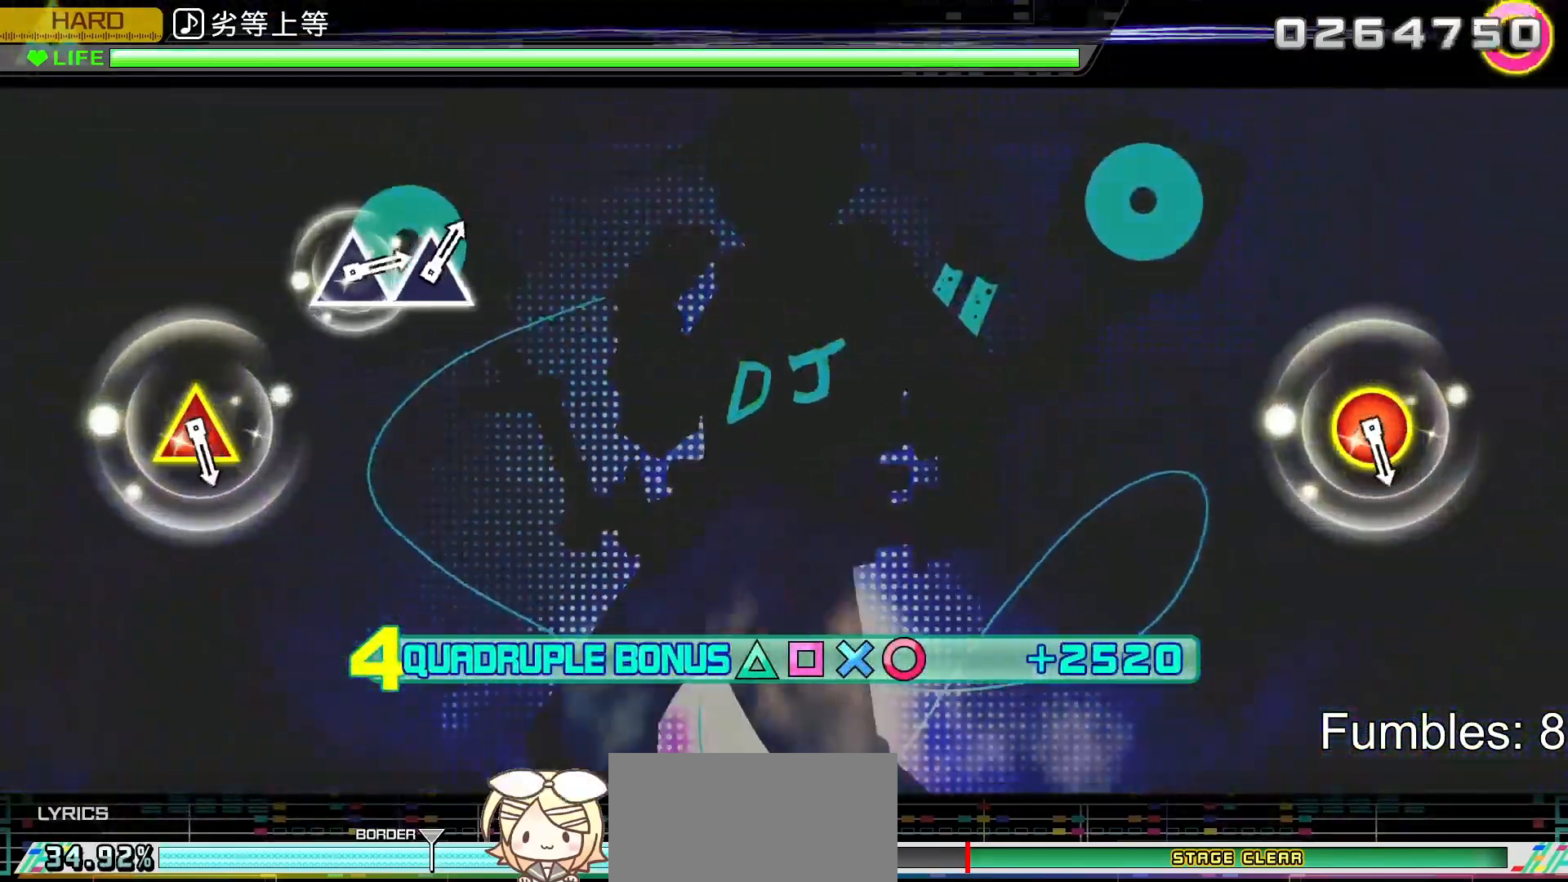
{"dt_ms": 500, "buttons": ["L2"], "left_stick": "center", "right_stick": "center", "events": [[50, "L2", "down"], [317, "R2", "up"]]}
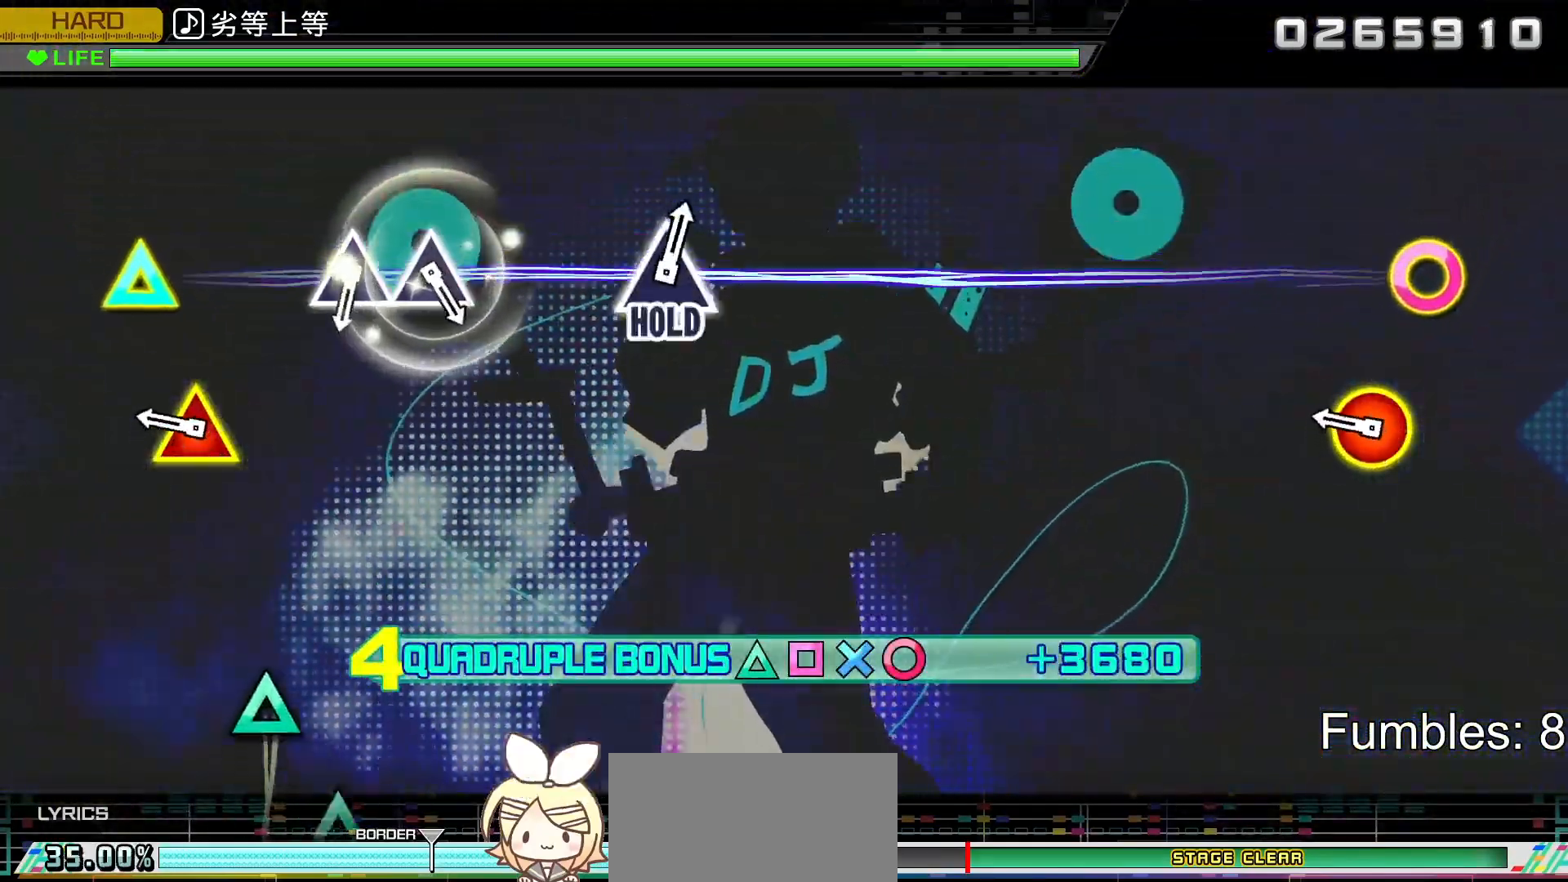
{"dt_ms": 500, "buttons": ["TRIANGLE", "L2"], "left_stick": "center", "right_stick": "center", "events": [[333, "DPAD_RIGHT", "down"], [333, "TRIANGLE", "down"], [483, "DPAD_RIGHT", "up"]]}
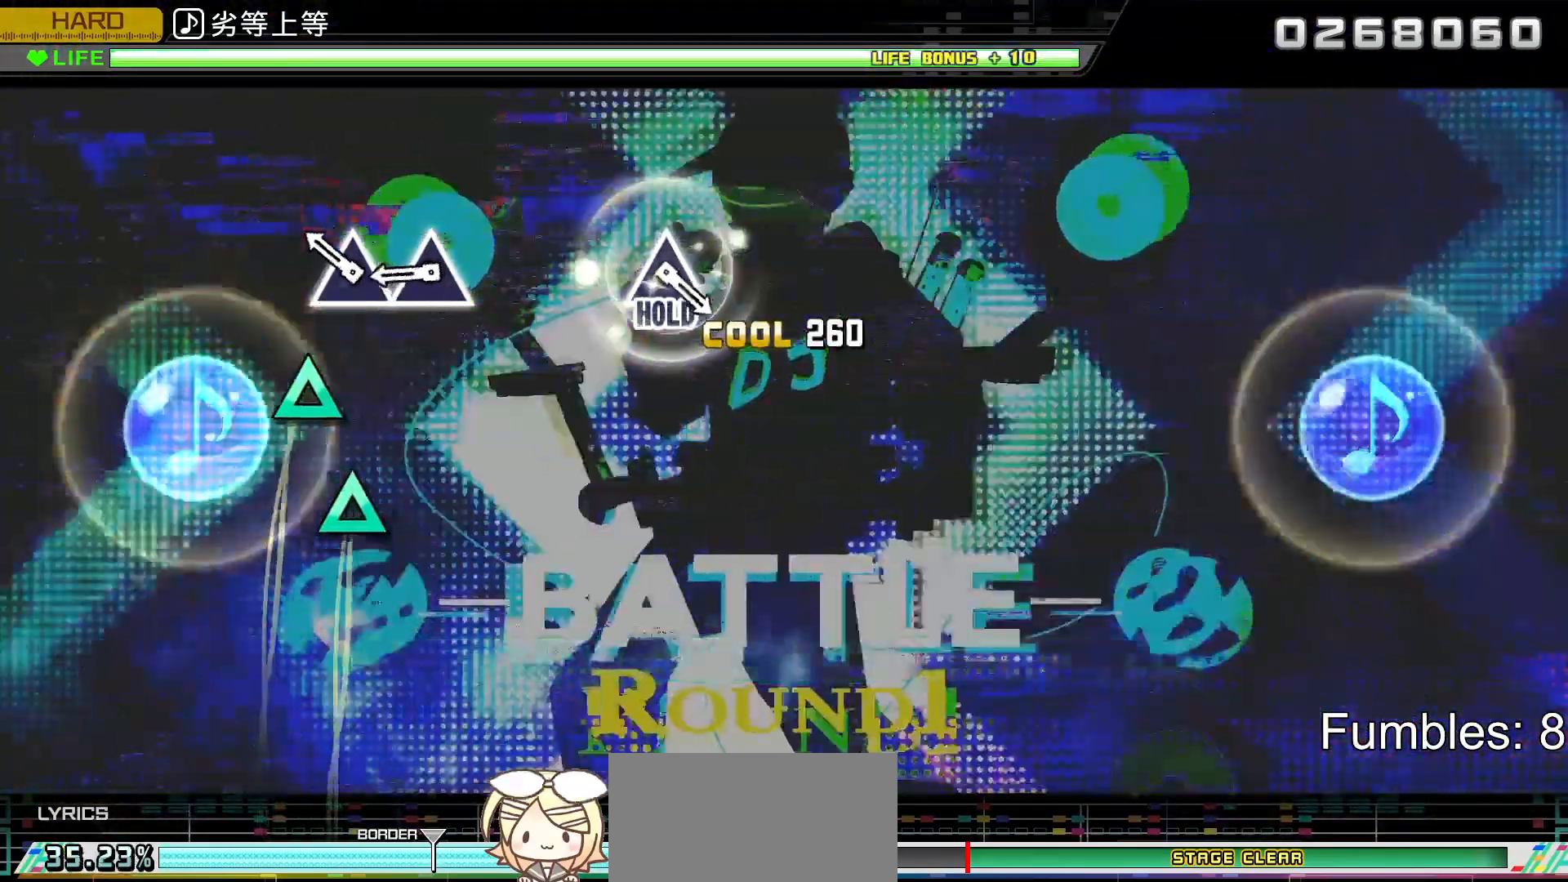
{"dt_ms": 500, "buttons": ["TRIANGLE", "L2"], "left_stick": "center", "right_stick": "center", "events": [[33, "TRIANGLE", "up"], [233, "TRIANGLE", "down"], [317, "TRIANGLE", "up"], [417, "TRIANGLE", "down"]]}
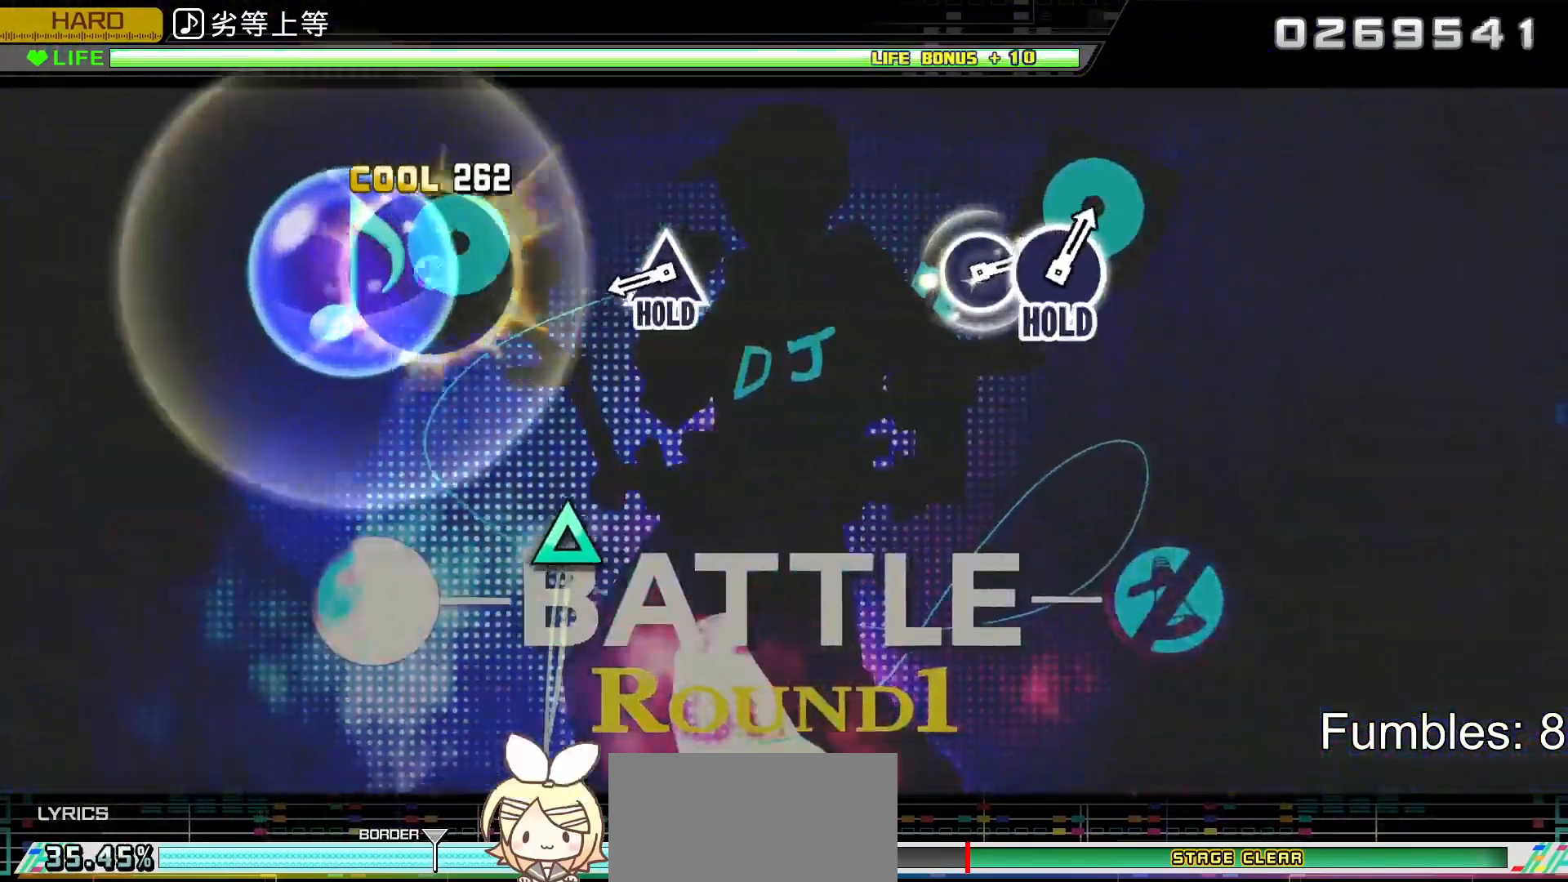
{"dt_ms": 500, "buttons": ["TRIANGLE", "L2"], "left_stick": "center", "right_stick": "center", "events": [[133, "TRIANGLE", "up"], [467, "TRIANGLE", "down"]]}
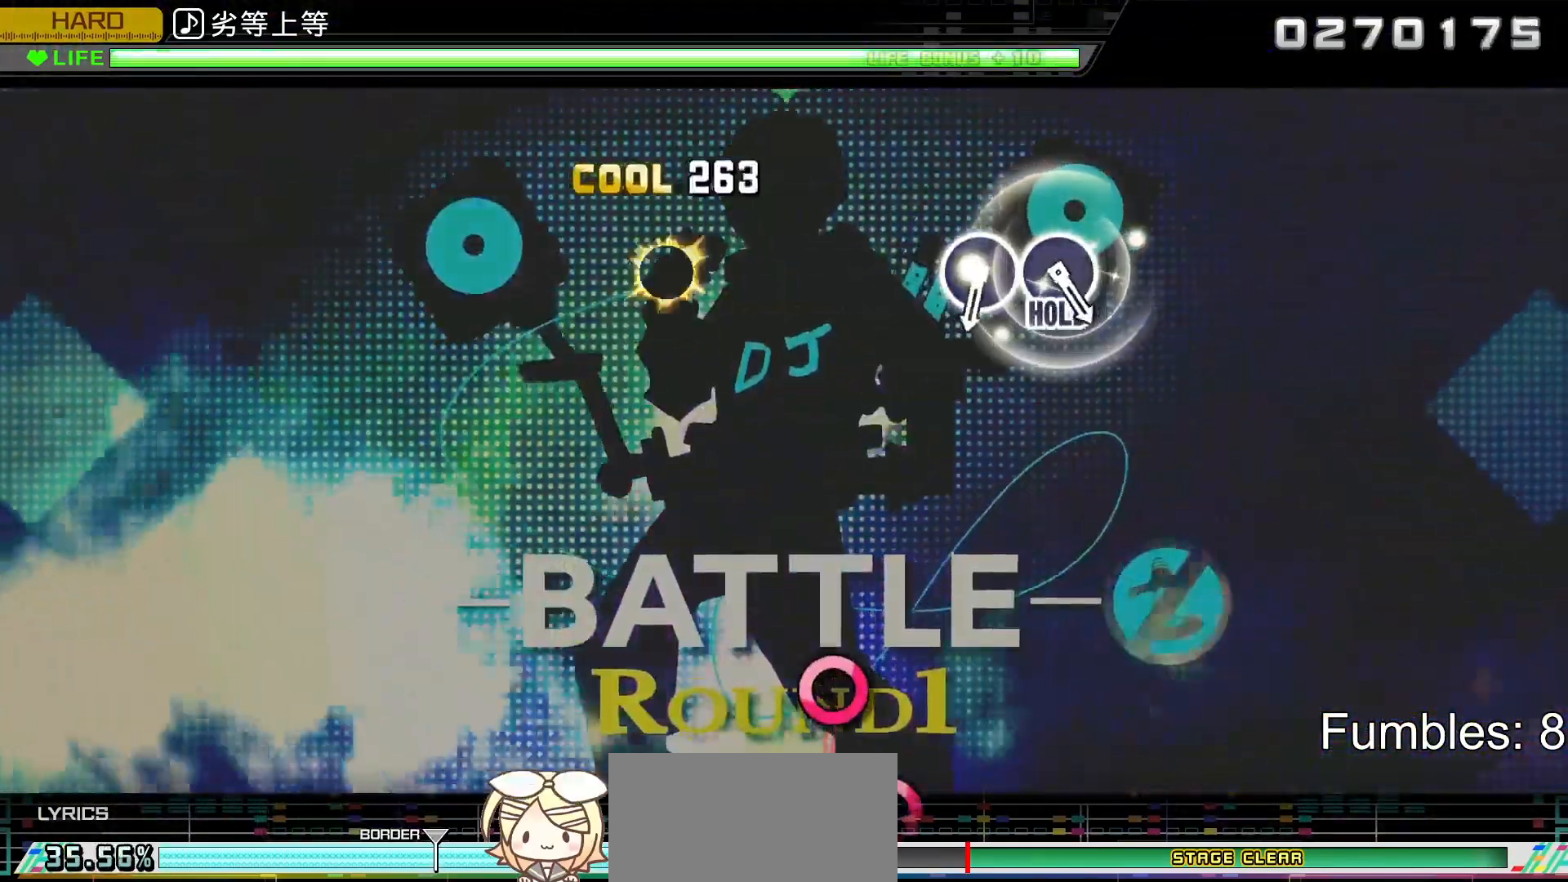
{"dt_ms": 500, "buttons": ["R2"], "left_stick": "center", "right_stick": "center", "events": [[133, "R2", "down"], [267, "TRIANGLE", "up"], [300, "L2", "up"]]}
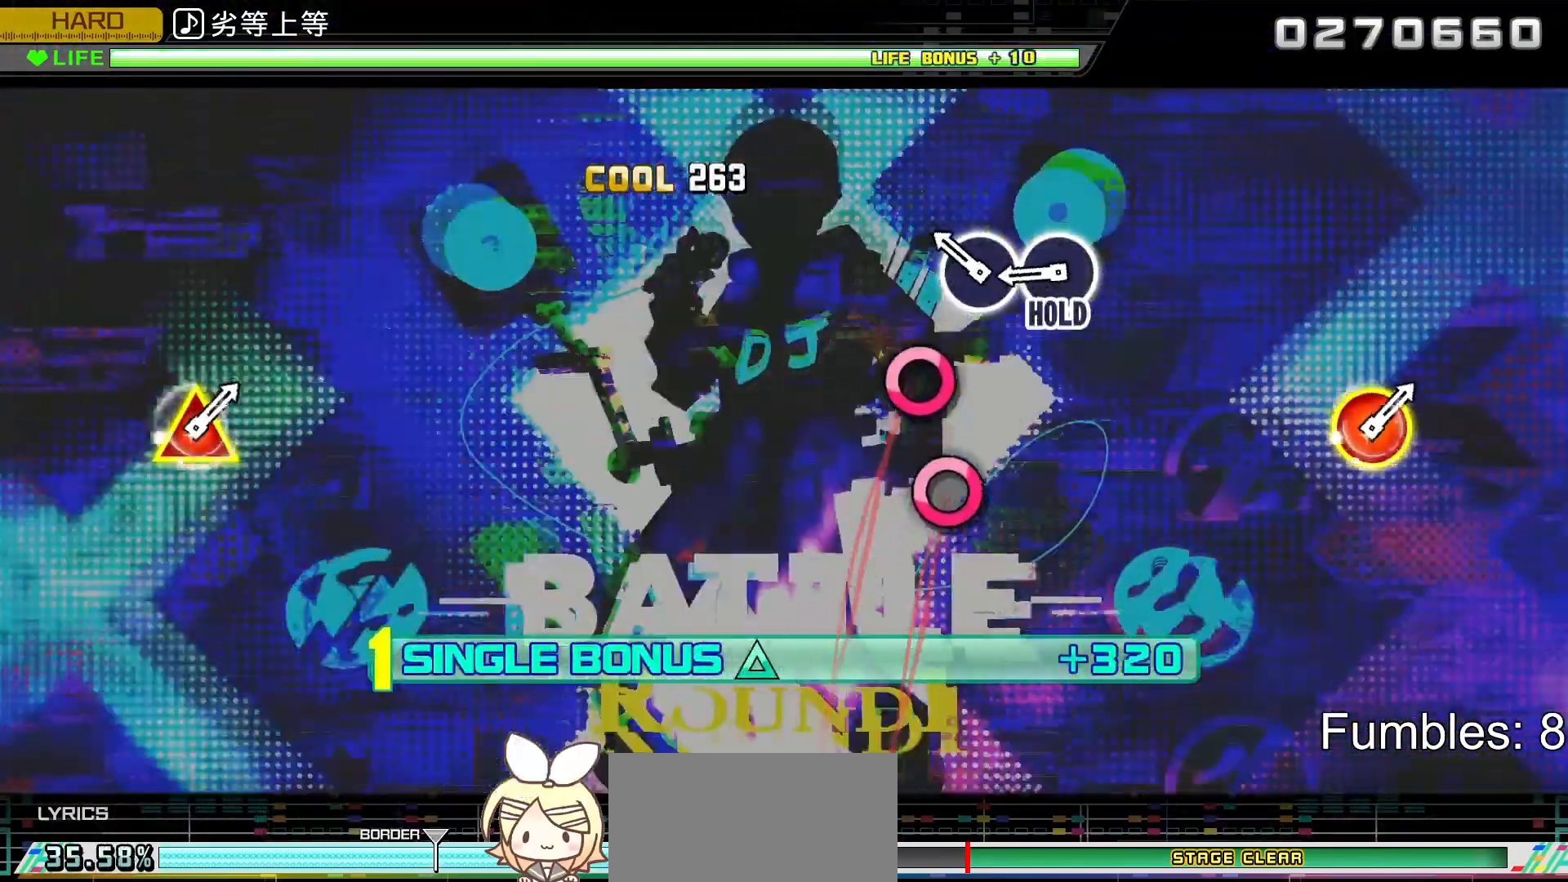
{"dt_ms": 500, "buttons": ["CIRCLE", "R2"], "left_stick": "center", "right_stick": "center", "events": [[183, "CIRCLE", "down"], [317, "CIRCLE", "up"], [400, "CIRCLE", "down"]]}
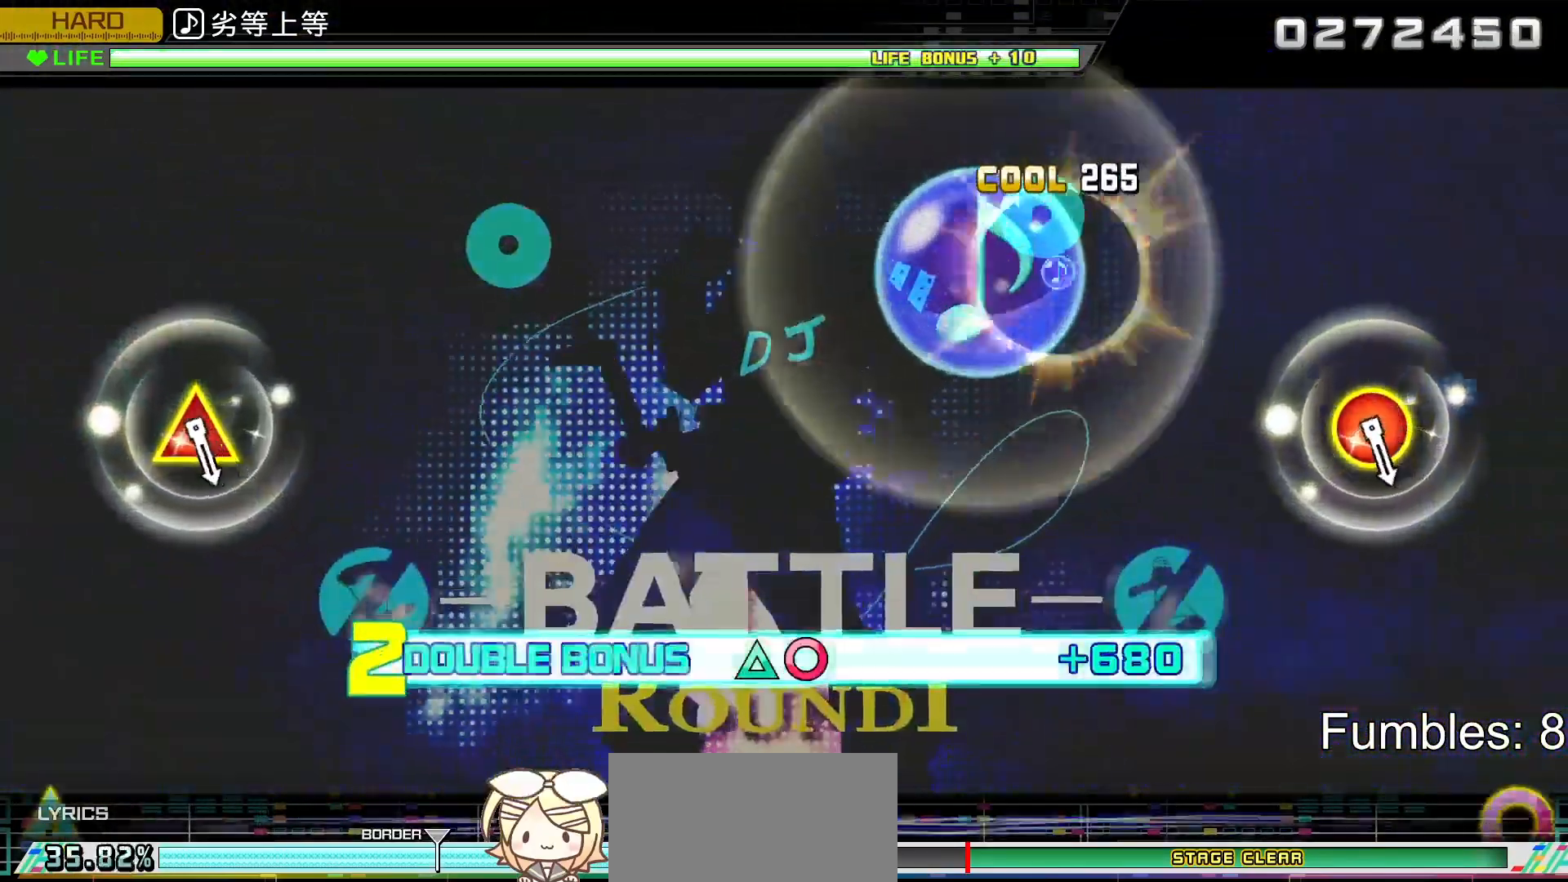
{"dt_ms": 500, "buttons": ["L2"], "left_stick": "center", "right_stick": "center", "events": [[67, "L2", "down"], [200, "CIRCLE", "up"], [200, "R2", "up"]]}
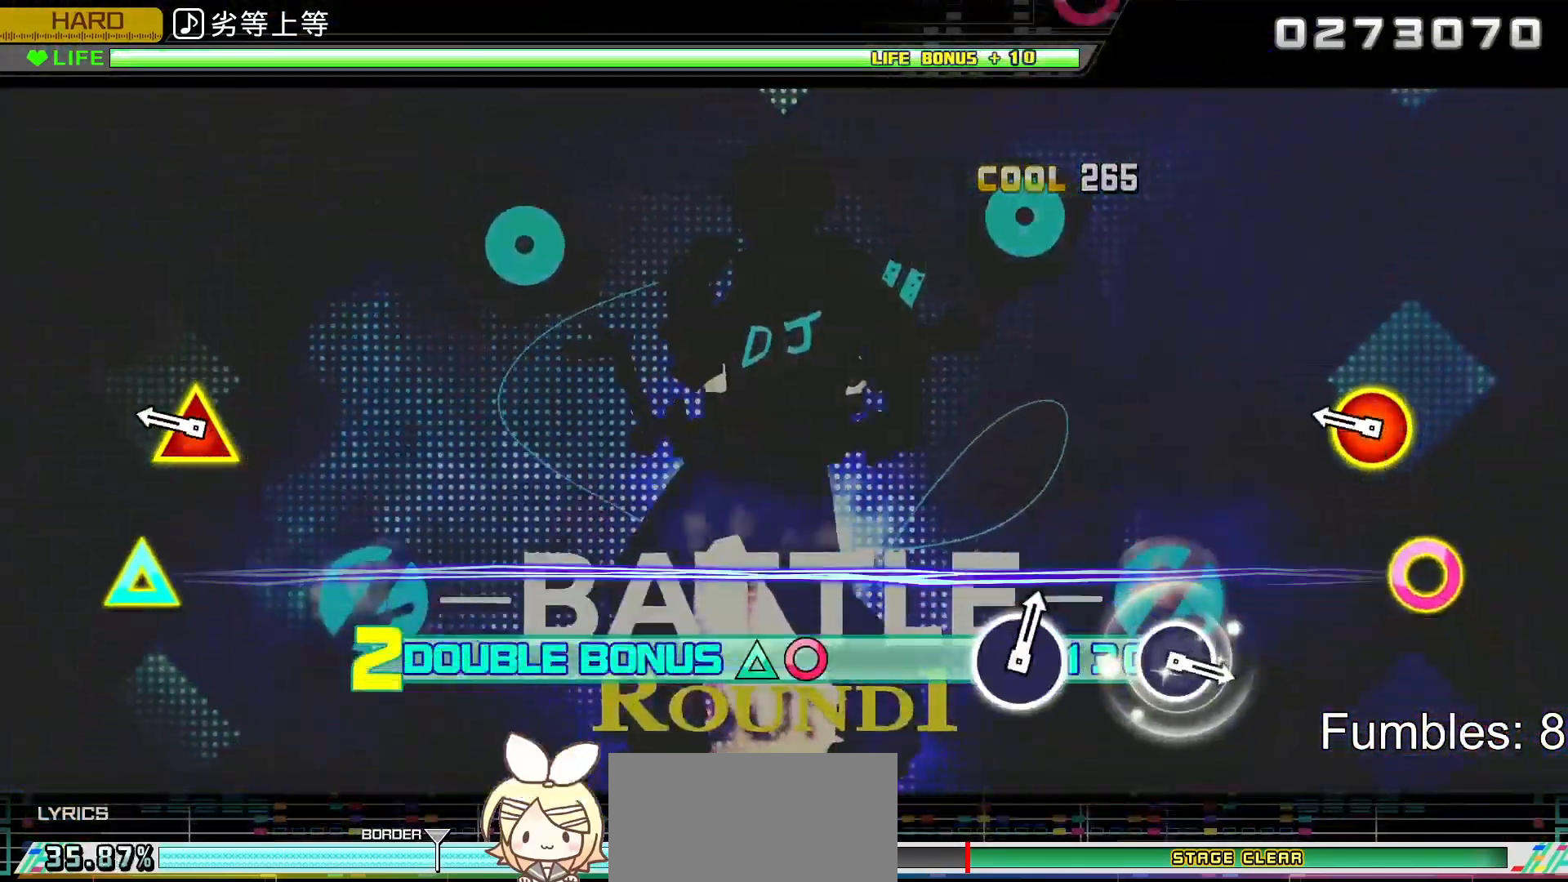
{"dt_ms": 500, "buttons": ["CIRCLE", "L2", "DPAD_UP"], "left_stick": "center", "right_stick": "center", "events": [[350, "CIRCLE", "down"], [350, "DPAD_UP", "down"]]}
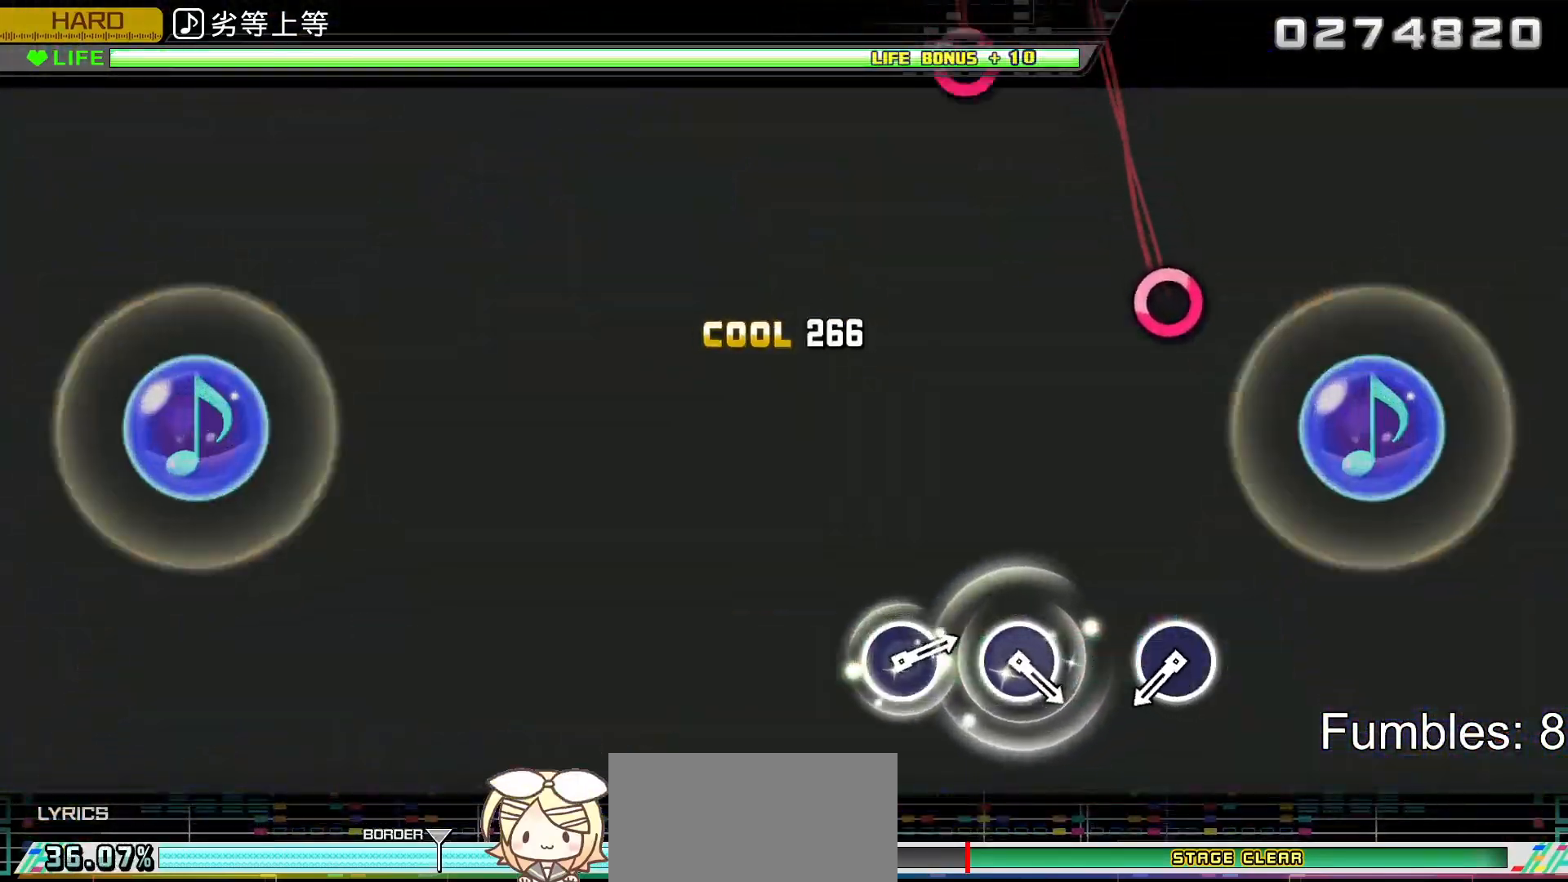
{"dt_ms": 500, "buttons": ["L2"], "left_stick": "center", "right_stick": "center", "events": [[33, "DPAD_UP", "up"], [50, "CIRCLE", "up"]]}
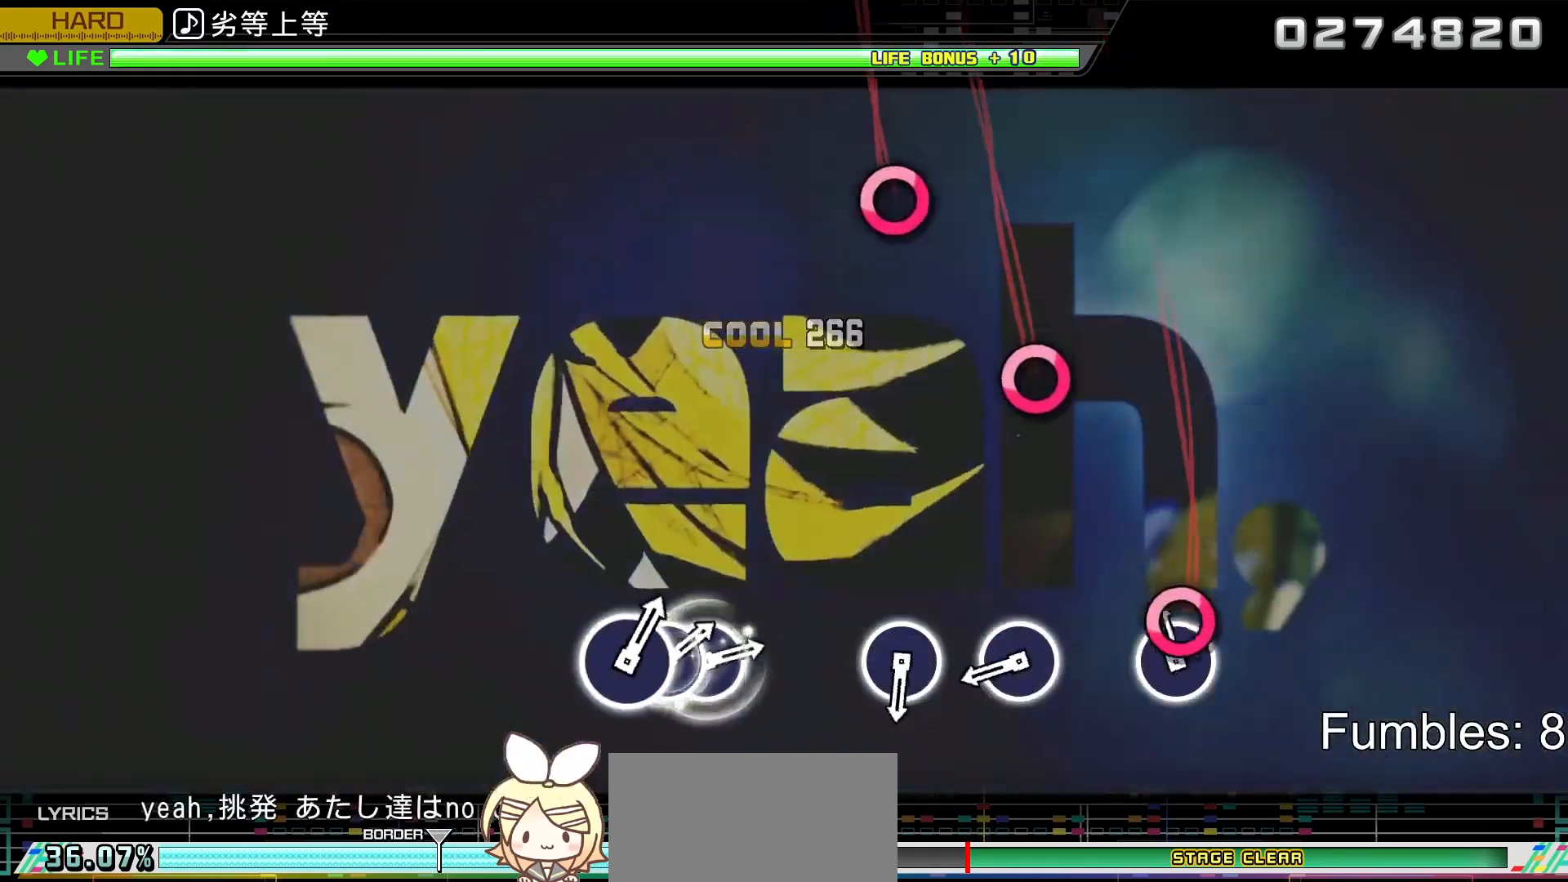
{"dt_ms": 500, "buttons": ["CIRCLE", "L2"], "left_stick": "center", "right_stick": "center", "events": [[83, "CIRCLE", "down"], [283, "CIRCLE", "up"], [467, "CIRCLE", "down"]]}
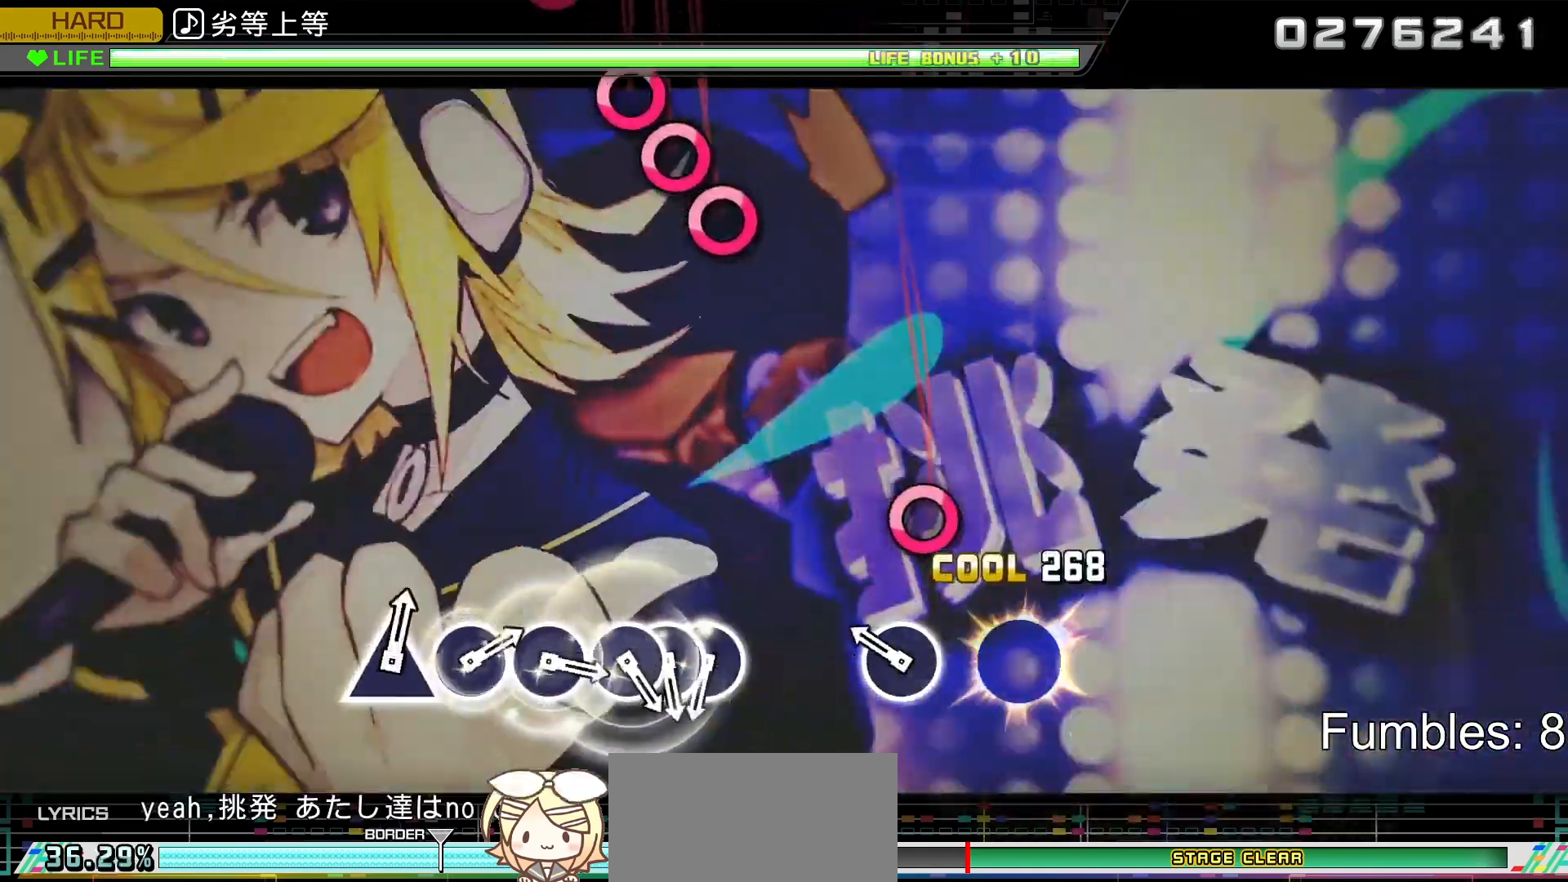
{"dt_ms": 500, "buttons": ["L2"], "left_stick": "center", "right_stick": "center", "events": [[133, "CIRCLE", "up"], [250, "CIRCLE", "down"], [433, "CIRCLE", "up"]]}
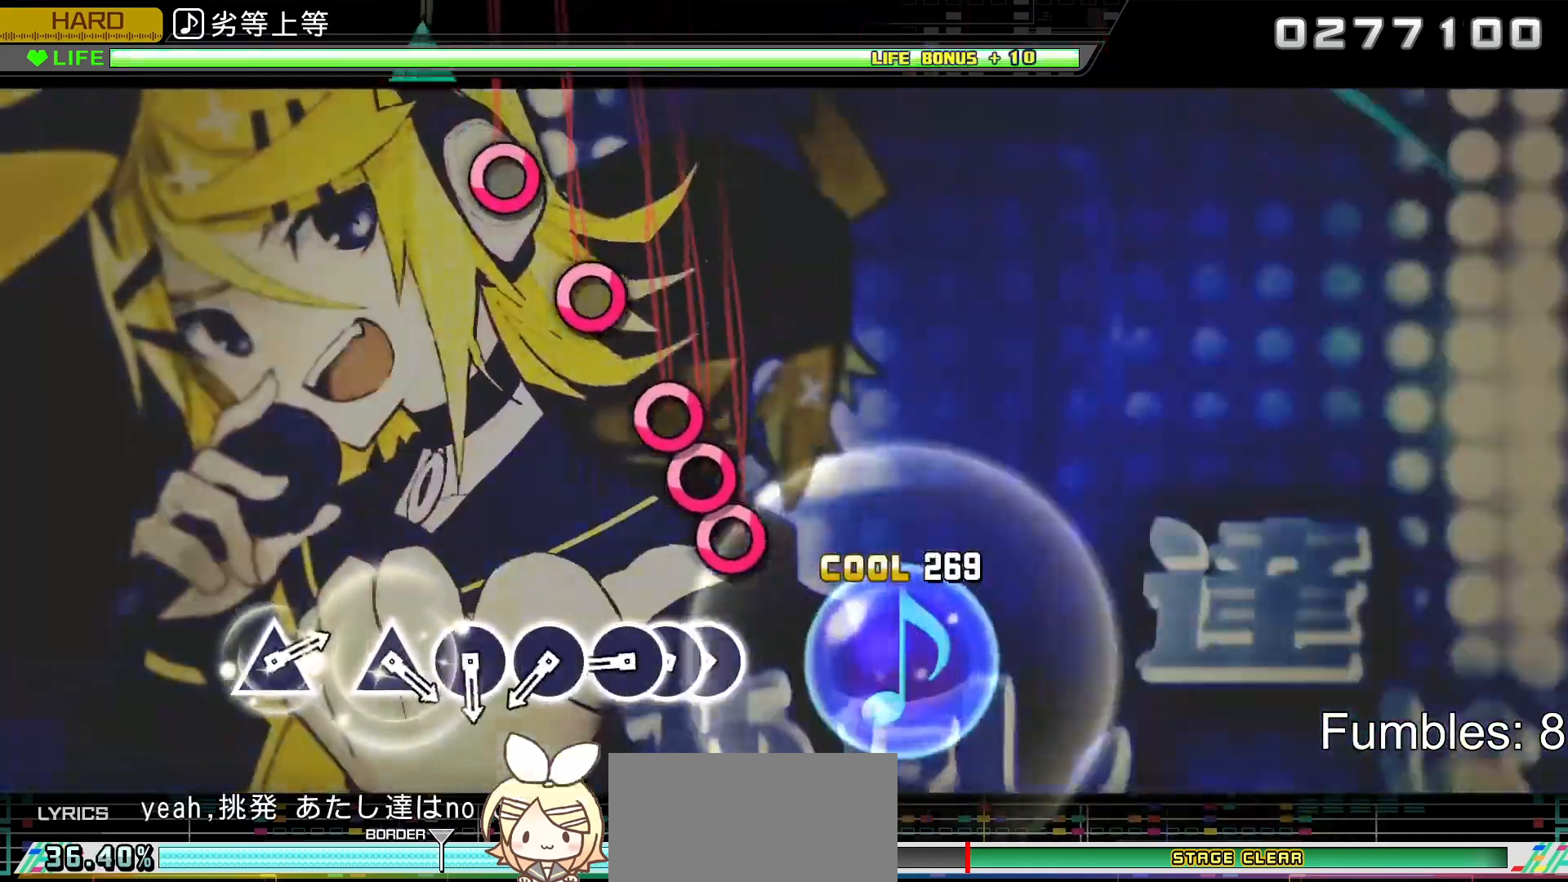
{"dt_ms": 500, "buttons": ["L2"], "left_stick": "center", "right_stick": "center", "events": [[233, "CIRCLE", "down"], [317, "DPAD_RIGHT", "down"], [333, "CIRCLE", "up"], [417, "CIRCLE", "down"], [417, "DPAD_RIGHT", "up"], [500, "CIRCLE", "up"]]}
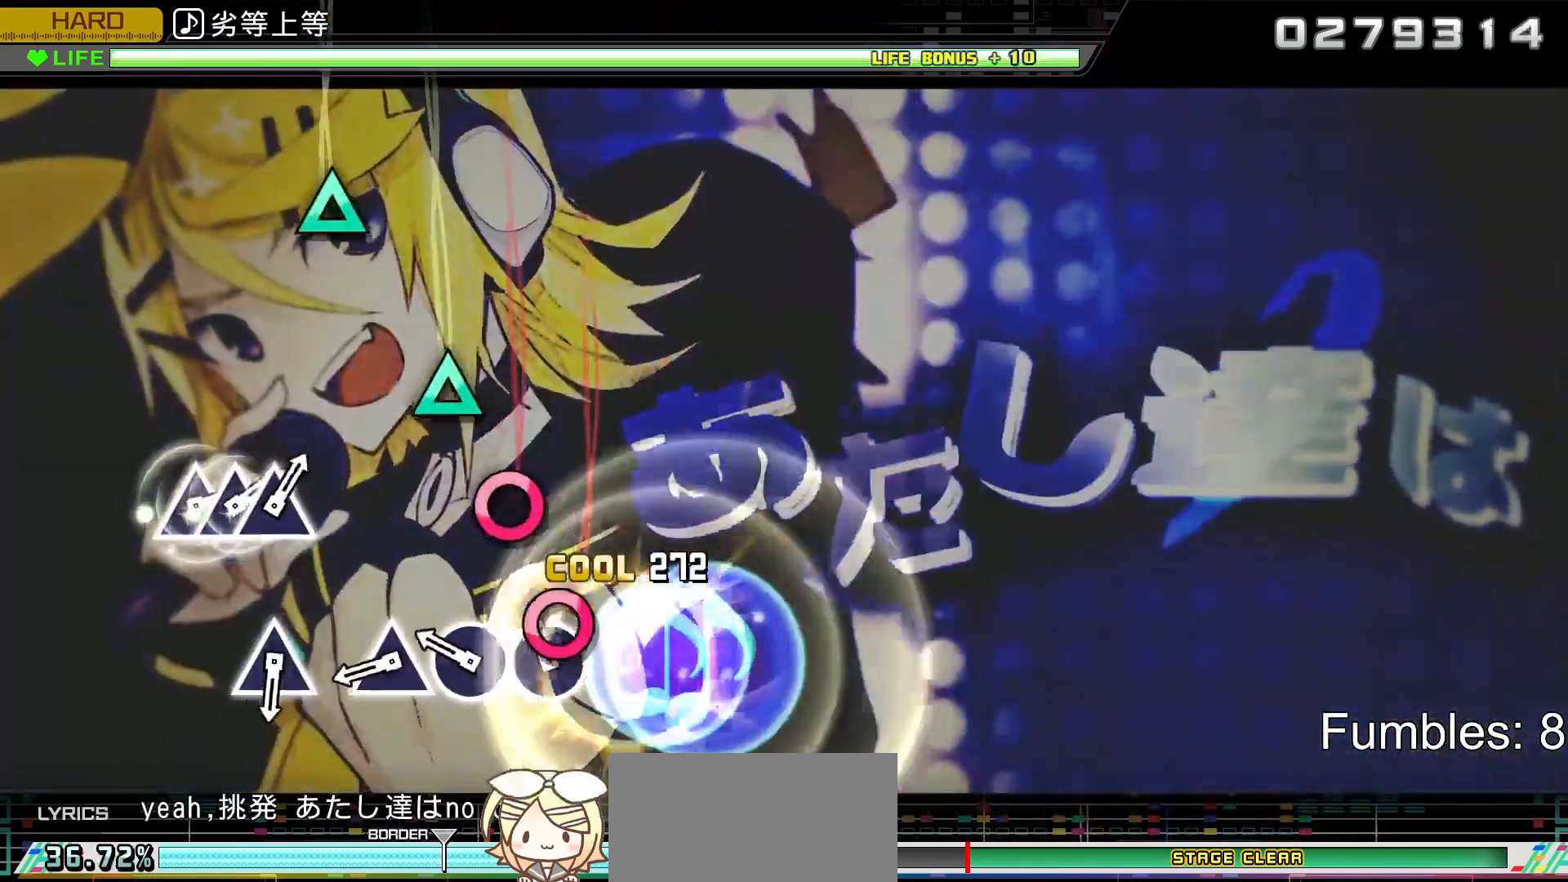
{"dt_ms": 500, "buttons": ["TRIANGLE", "L2"], "left_stick": "center", "right_stick": "center", "events": [[83, "CIRCLE", "down"], [183, "CIRCLE", "up"], [267, "CIRCLE", "down"], [367, "CIRCLE", "up"], [450, "TRIANGLE", "down"]]}
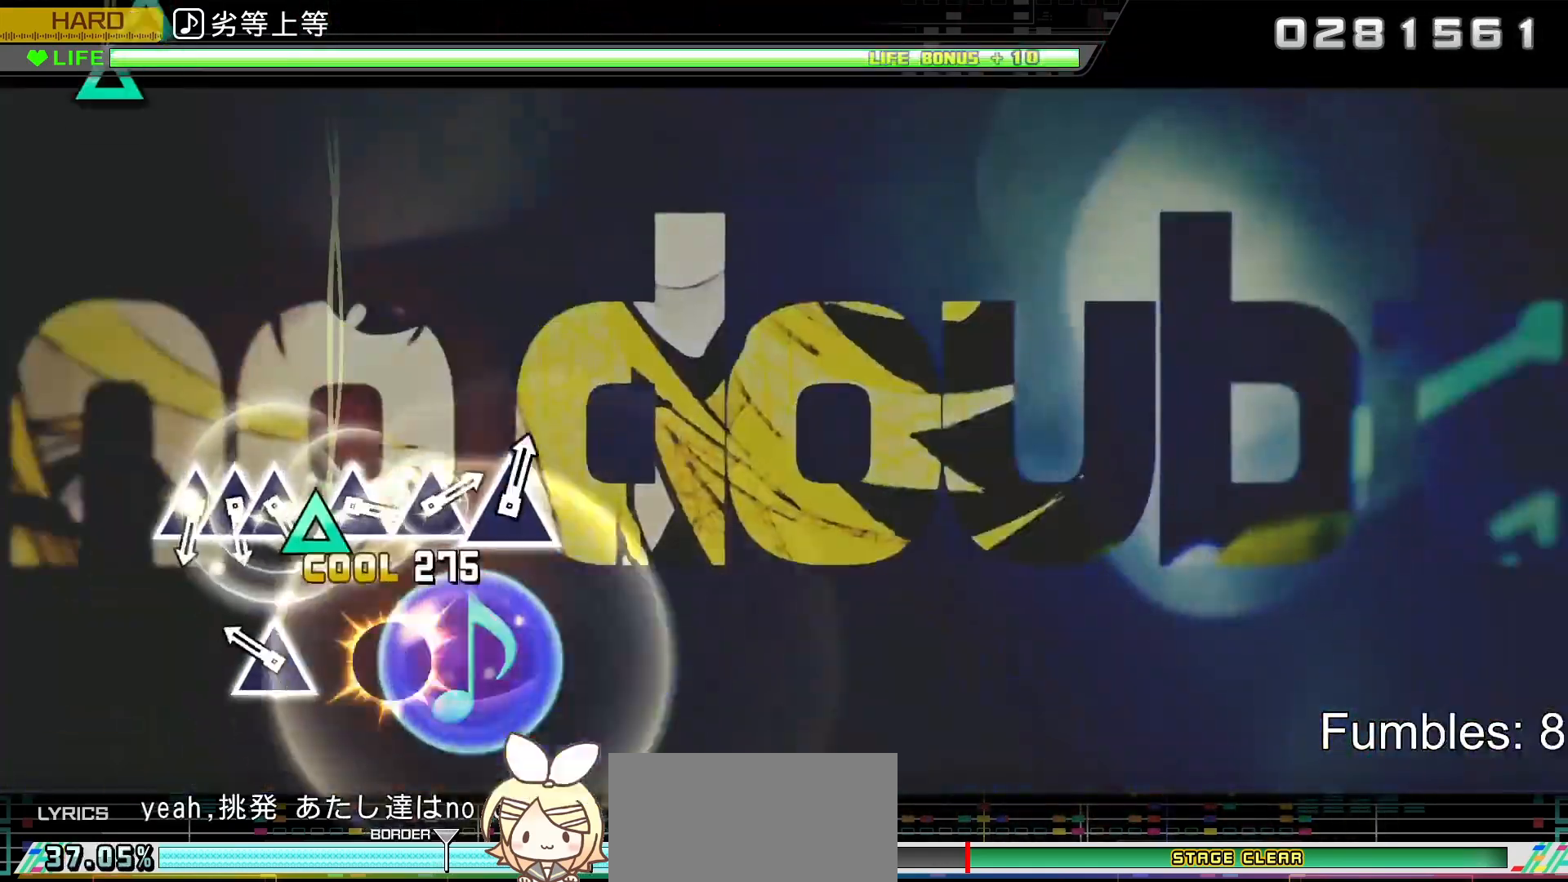
{"dt_ms": 500, "buttons": ["L2"], "left_stick": "center", "right_stick": "center", "events": [[100, "TRIANGLE", "up"], [233, "TRIANGLE", "down"], [433, "TRIANGLE", "up"]]}
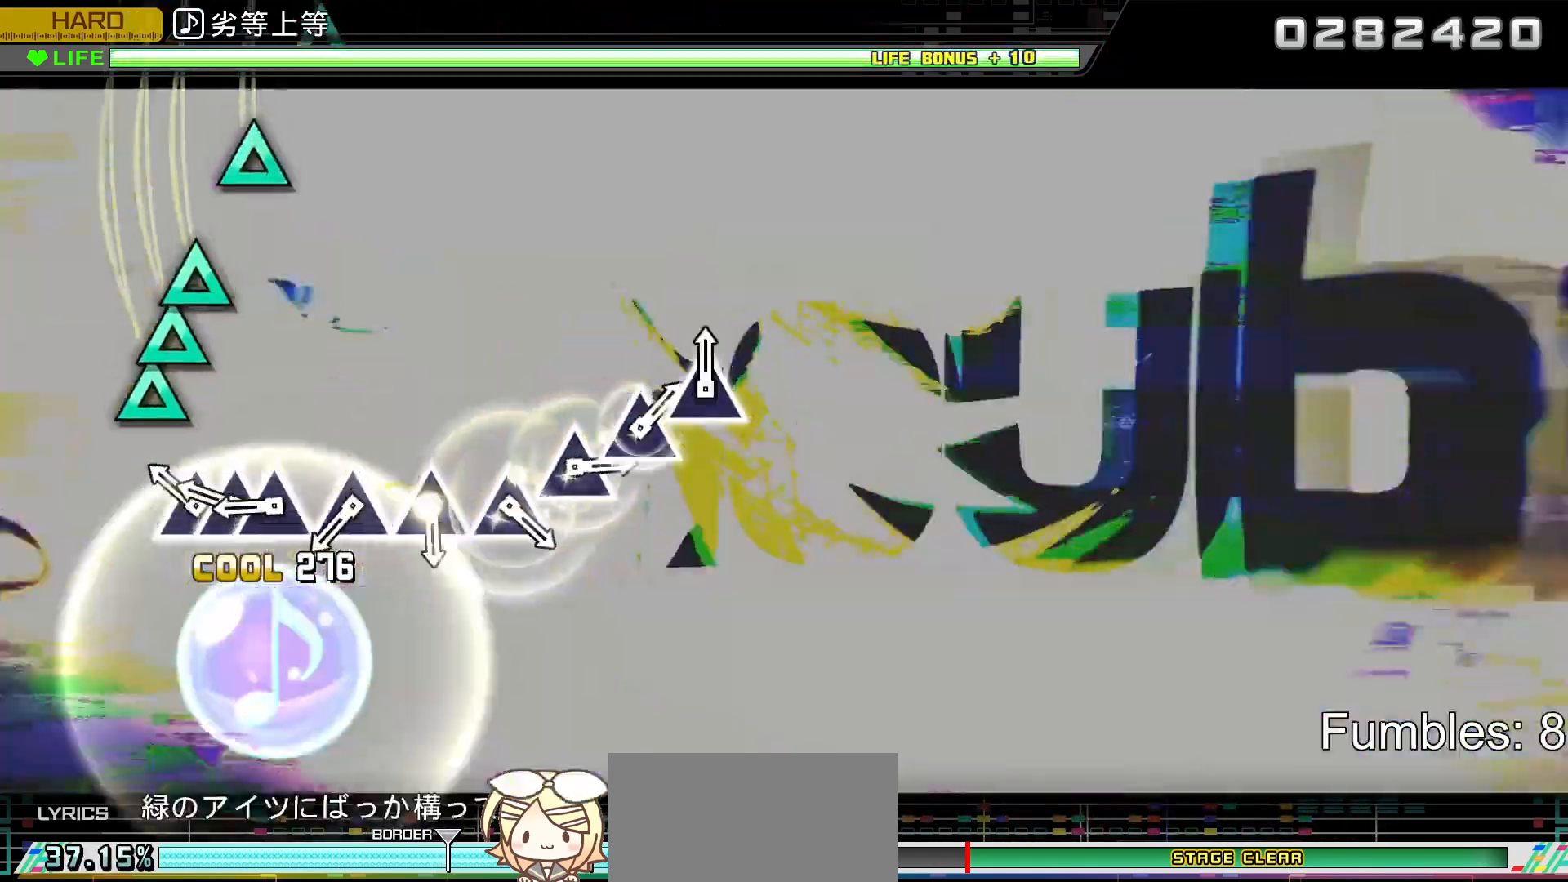
{"dt_ms": 500, "buttons": ["L2"], "left_stick": "center", "right_stick": "center", "events": [[200, "TRIANGLE", "down"], [283, "DPAD_UP", "down"], [283, "TRIANGLE", "up"], [400, "DPAD_UP", "up"], [400, "TRIANGLE", "down"], [467, "TRIANGLE", "up"]]}
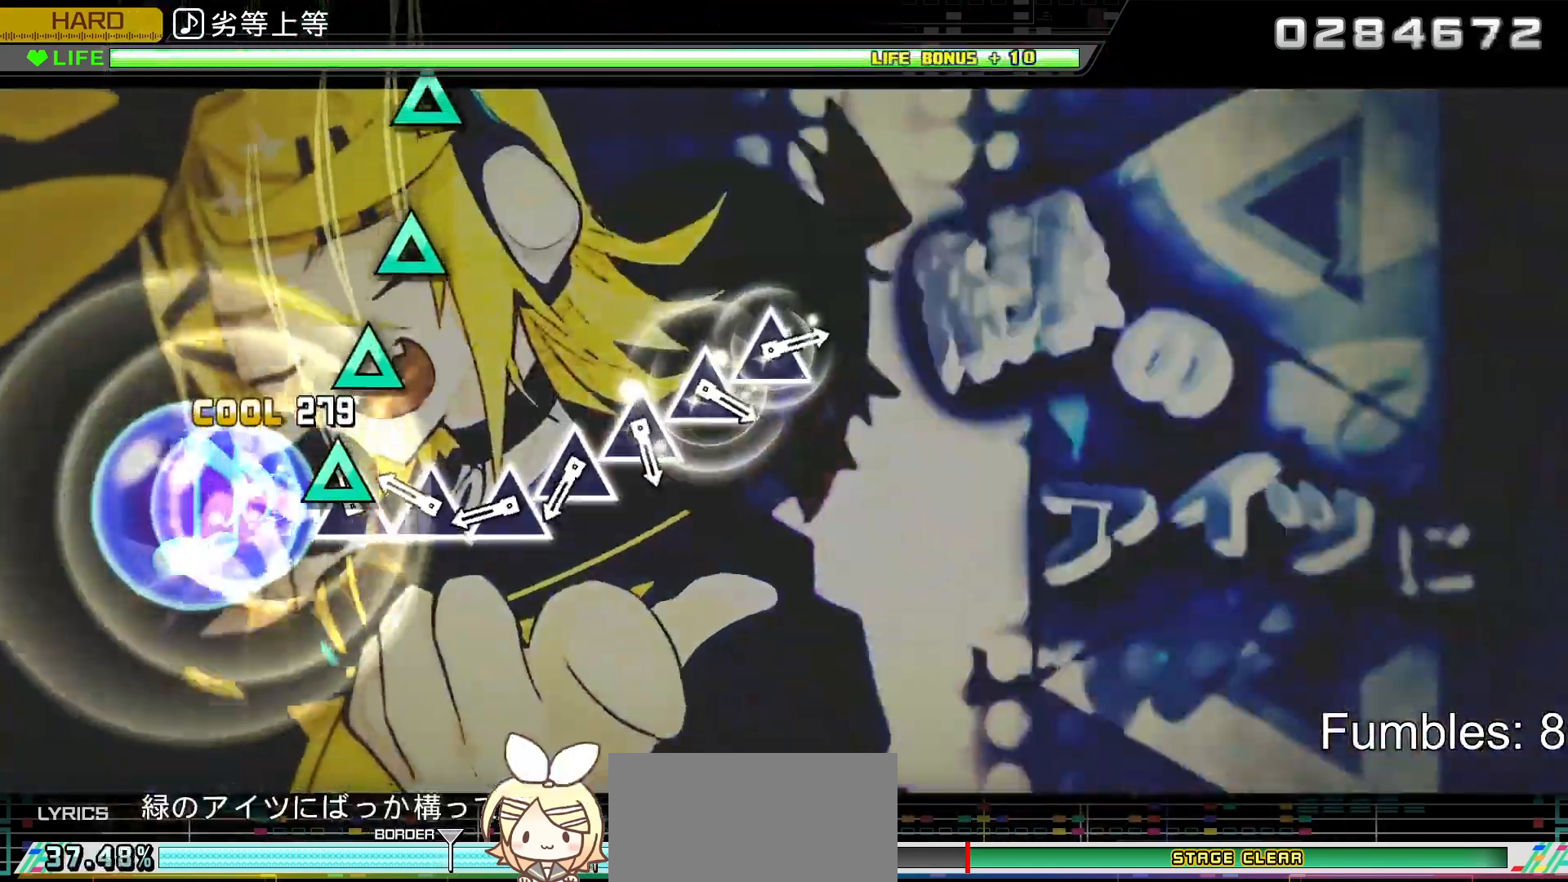
{"dt_ms": 500, "buttons": ["TRIANGLE", "L2"], "left_stick": "center", "right_stick": "center", "events": [[50, "TRIANGLE", "down"], [150, "TRIANGLE", "up"], [267, "TRIANGLE", "down"], [350, "TRIANGLE", "up"], [433, "TRIANGLE", "down"]]}
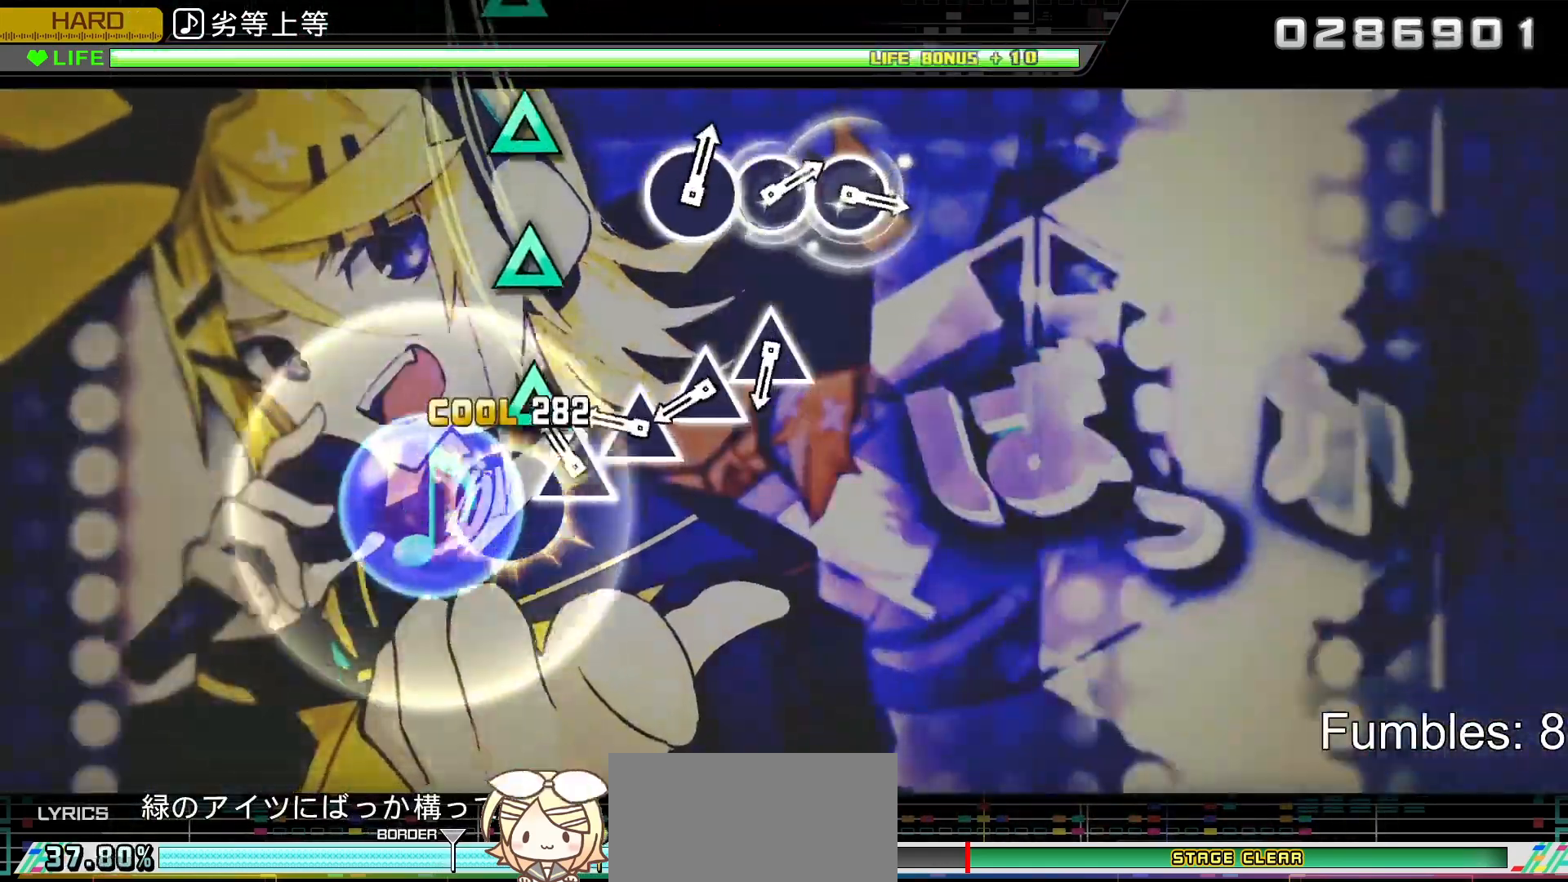
{"dt_ms": 500, "buttons": ["TRIANGLE", "L2"], "left_stick": "center", "right_stick": "center", "events": [[33, "TRIANGLE", "up"], [117, "TRIANGLE", "down"], [200, "TRIANGLE", "up"], [300, "TRIANGLE", "down"], [400, "TRIANGLE", "up"], [500, "TRIANGLE", "down"]]}
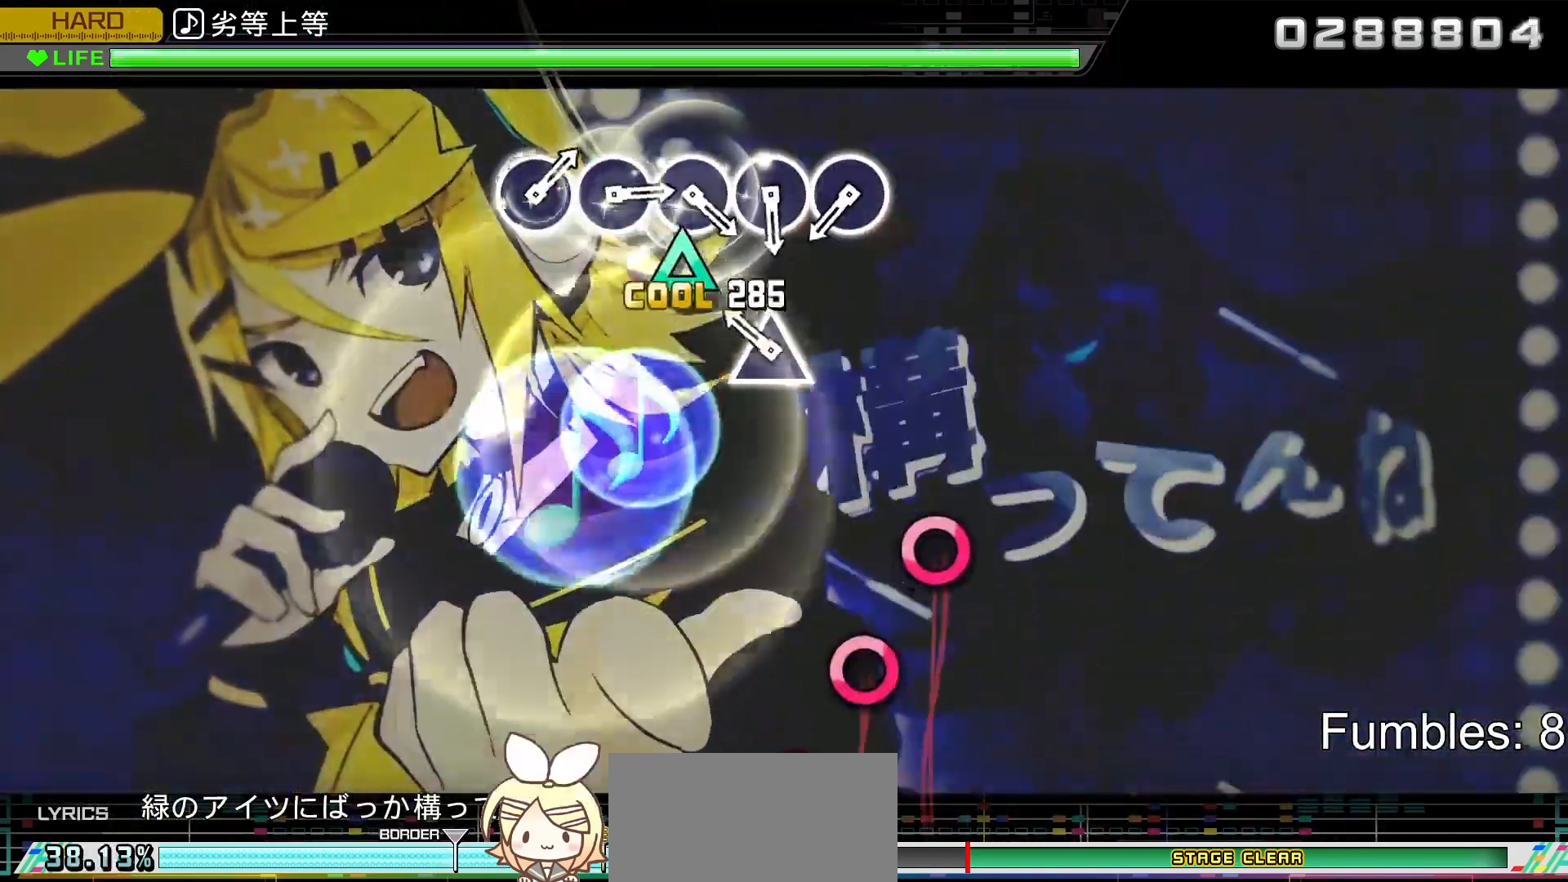
{"dt_ms": 500, "buttons": ["L2"], "left_stick": "center", "right_stick": "center", "events": [[83, "TRIANGLE", "up"], [183, "TRIANGLE", "down"], [333, "TRIANGLE", "up"]]}